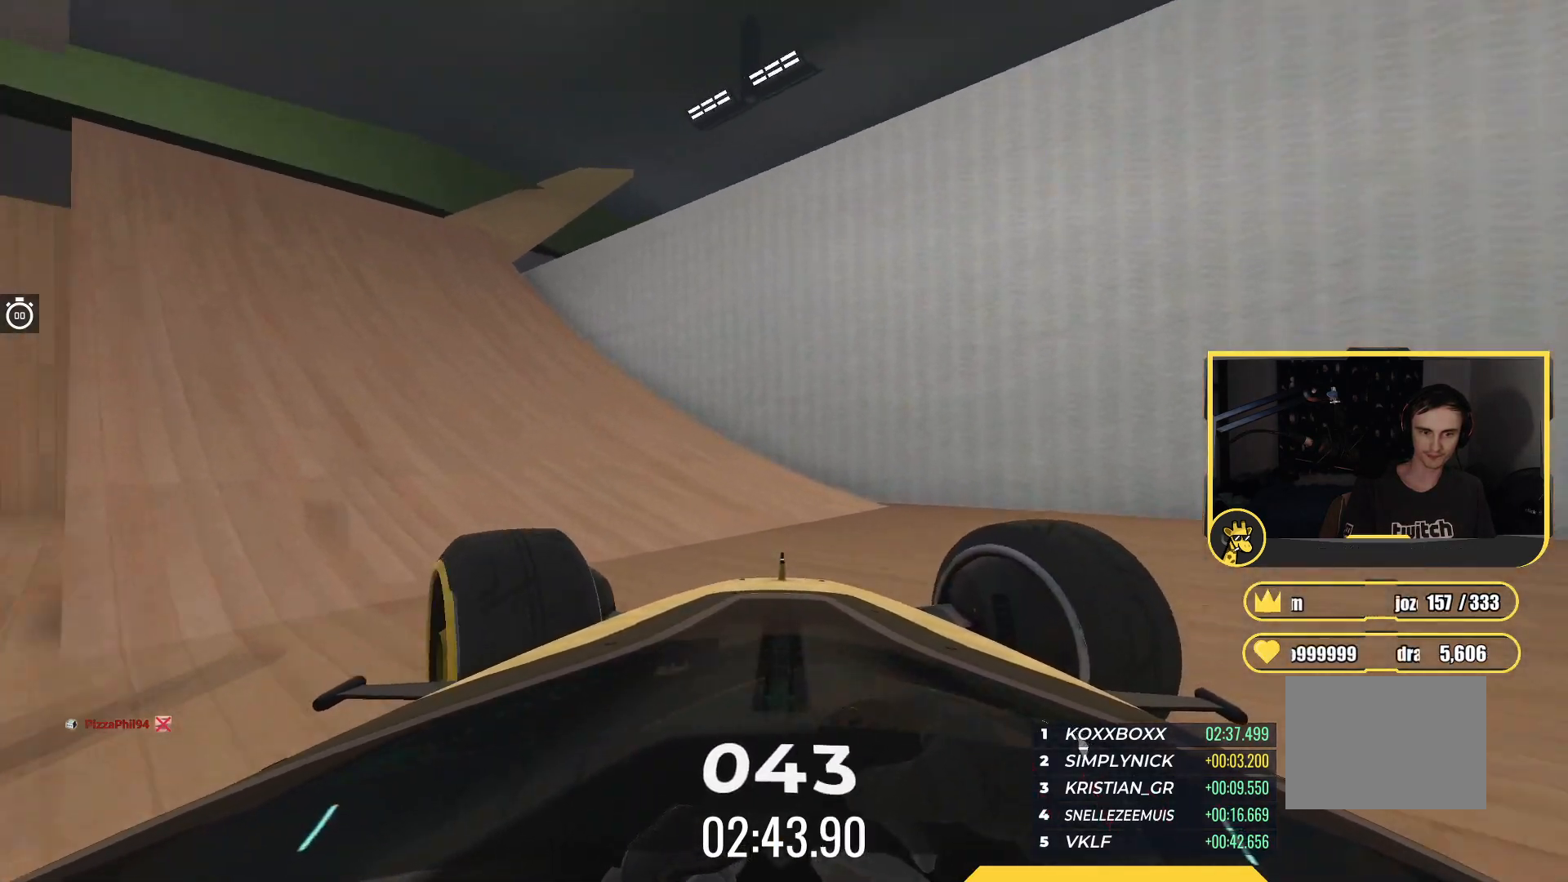
Gameplay with keyboard; each line is a JSON object with the keys held at the frame after it. "events" lists presses ("down") and releases ("up") of "down", "left", "right" and "up" between this image and that frame as [ms after this image, input, new state], when the widget could be followed in between. No other keys are recorded. Mouse input is not recorded.
{"keys": ["up"], "events": [[417, "left", "up"]]}
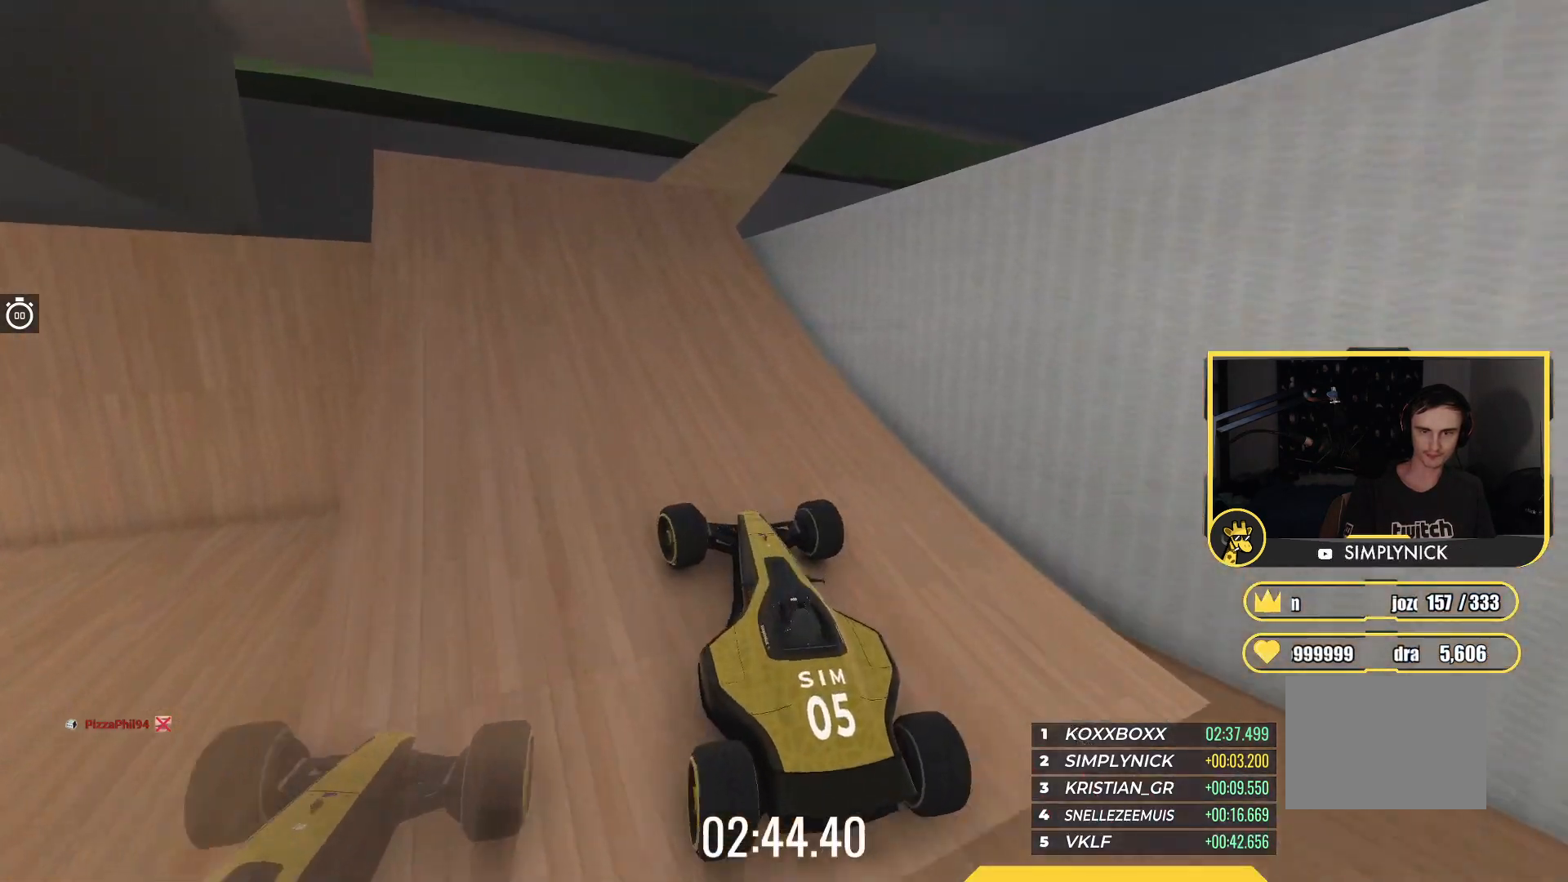
{"keys": ["right", "up"], "events": [[350, "right", "down"]]}
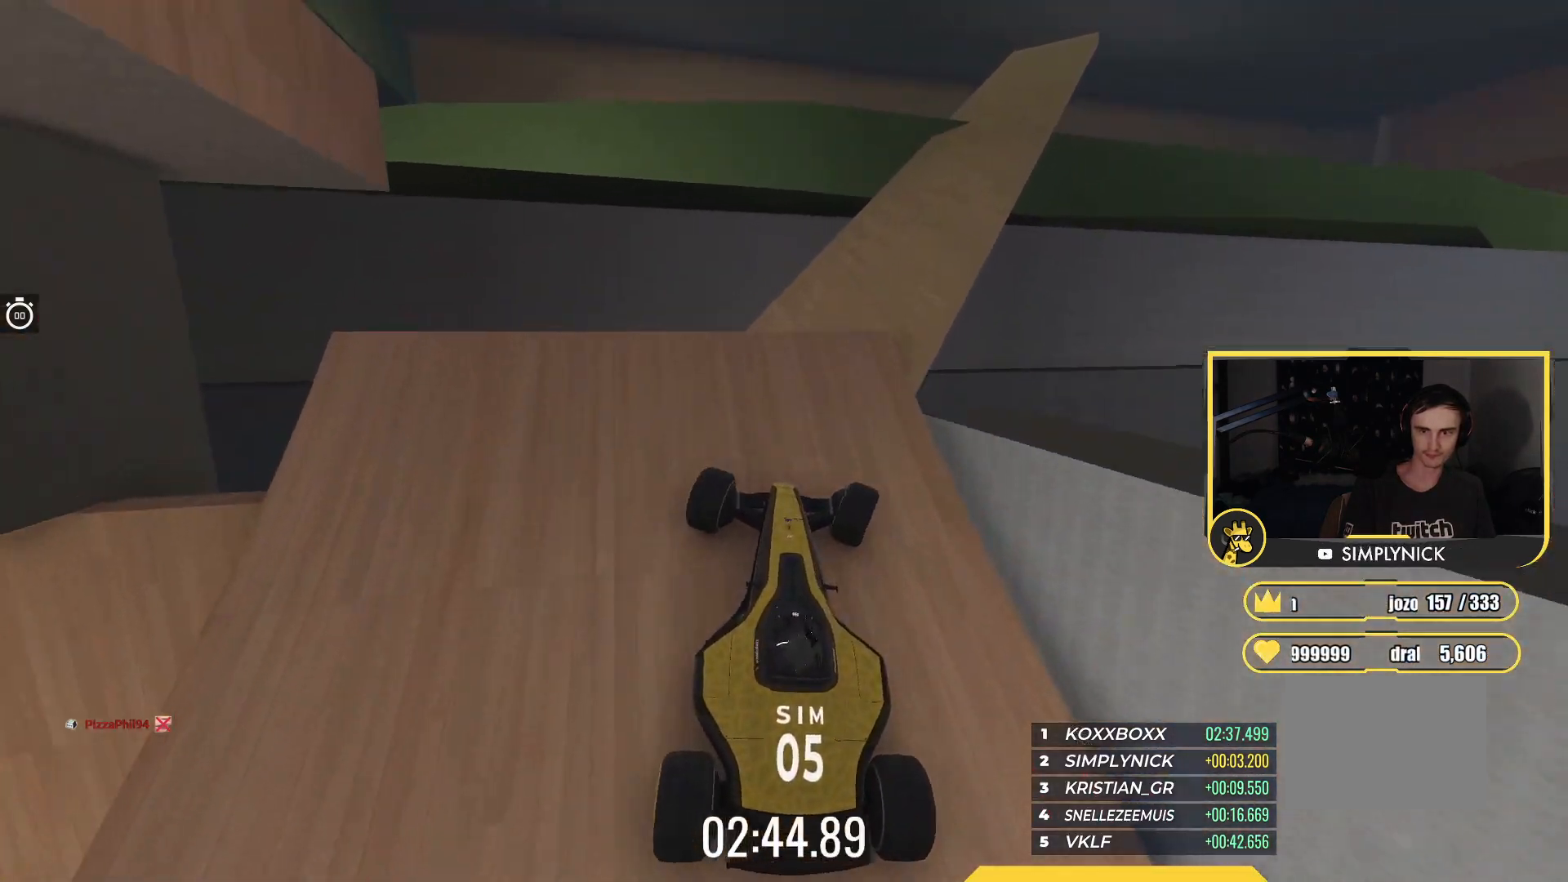
{"keys": ["up"], "events": [[133, "right", "up"], [217, "right", "down"], [317, "right", "up"]]}
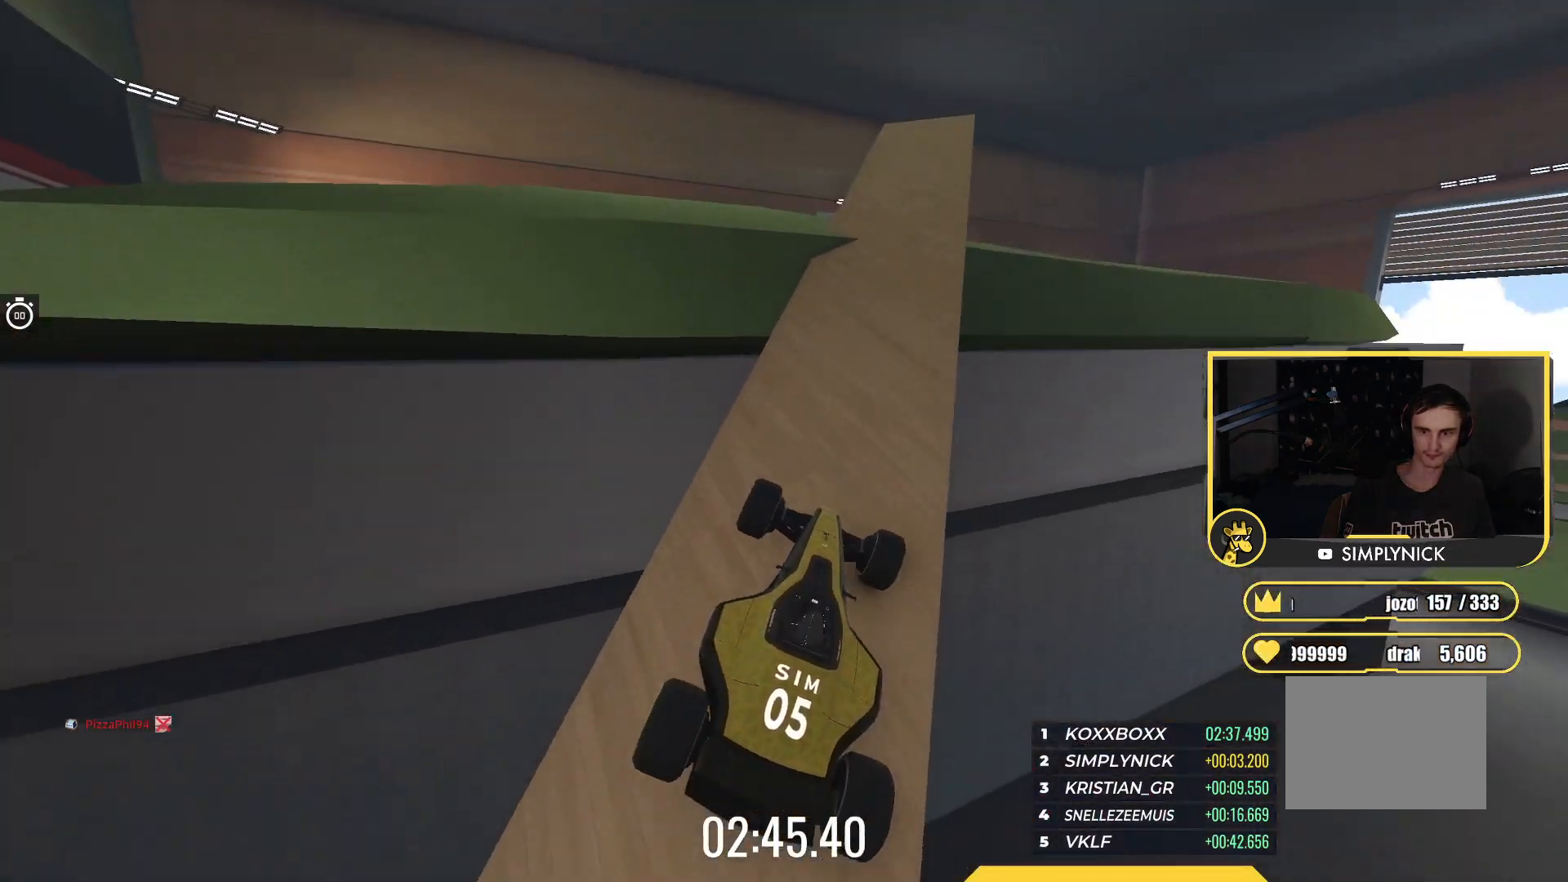
{"keys": ["right", "up"], "events": [[467, "right", "down"]]}
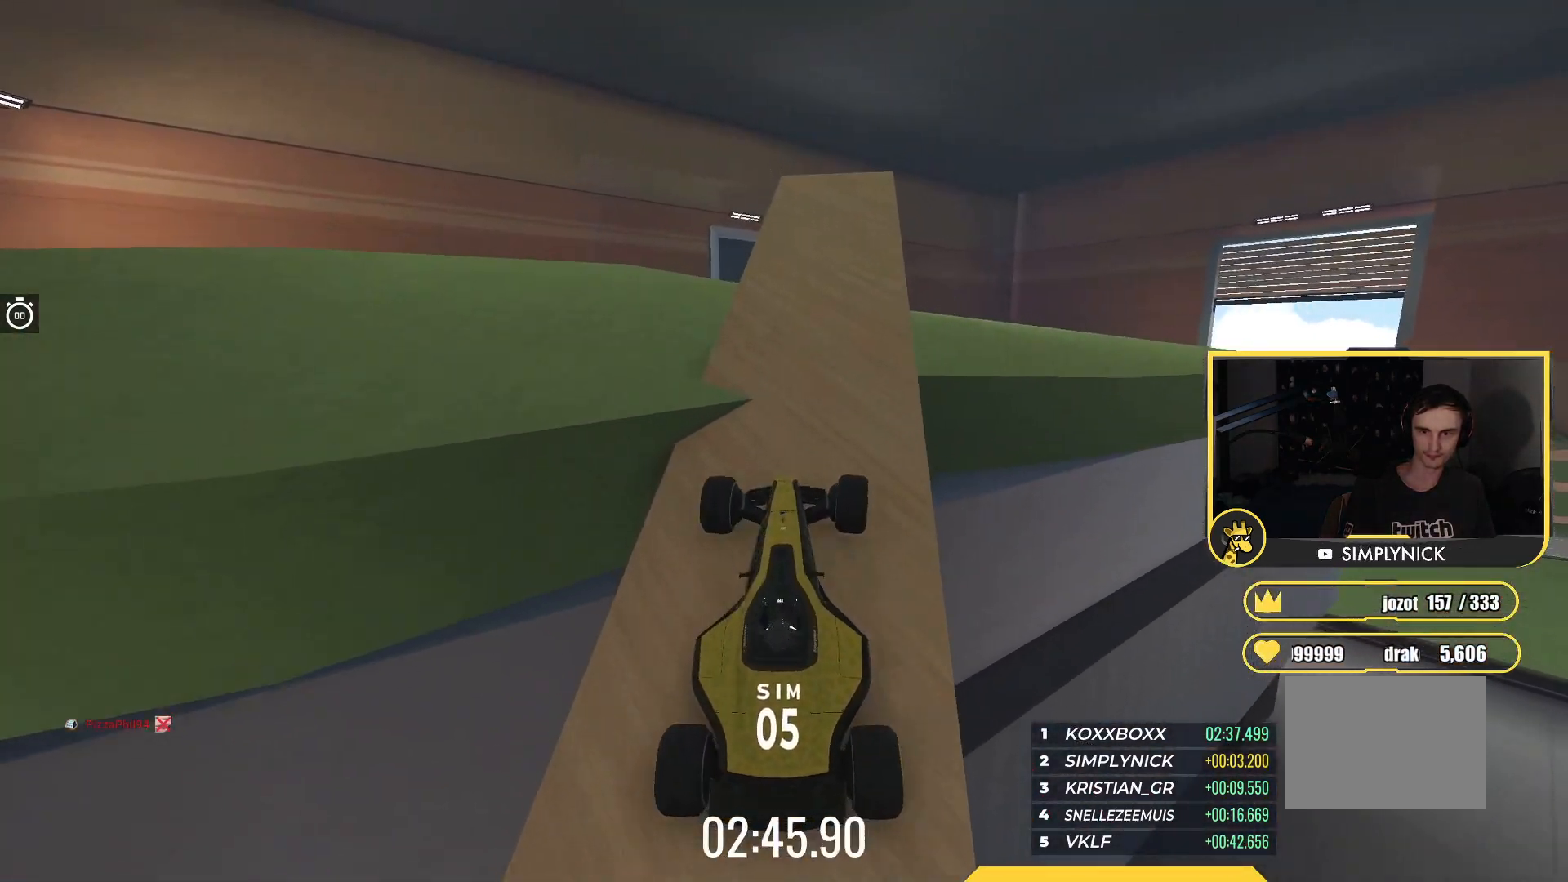
{"keys": ["up"], "events": [[150, "right", "up"]]}
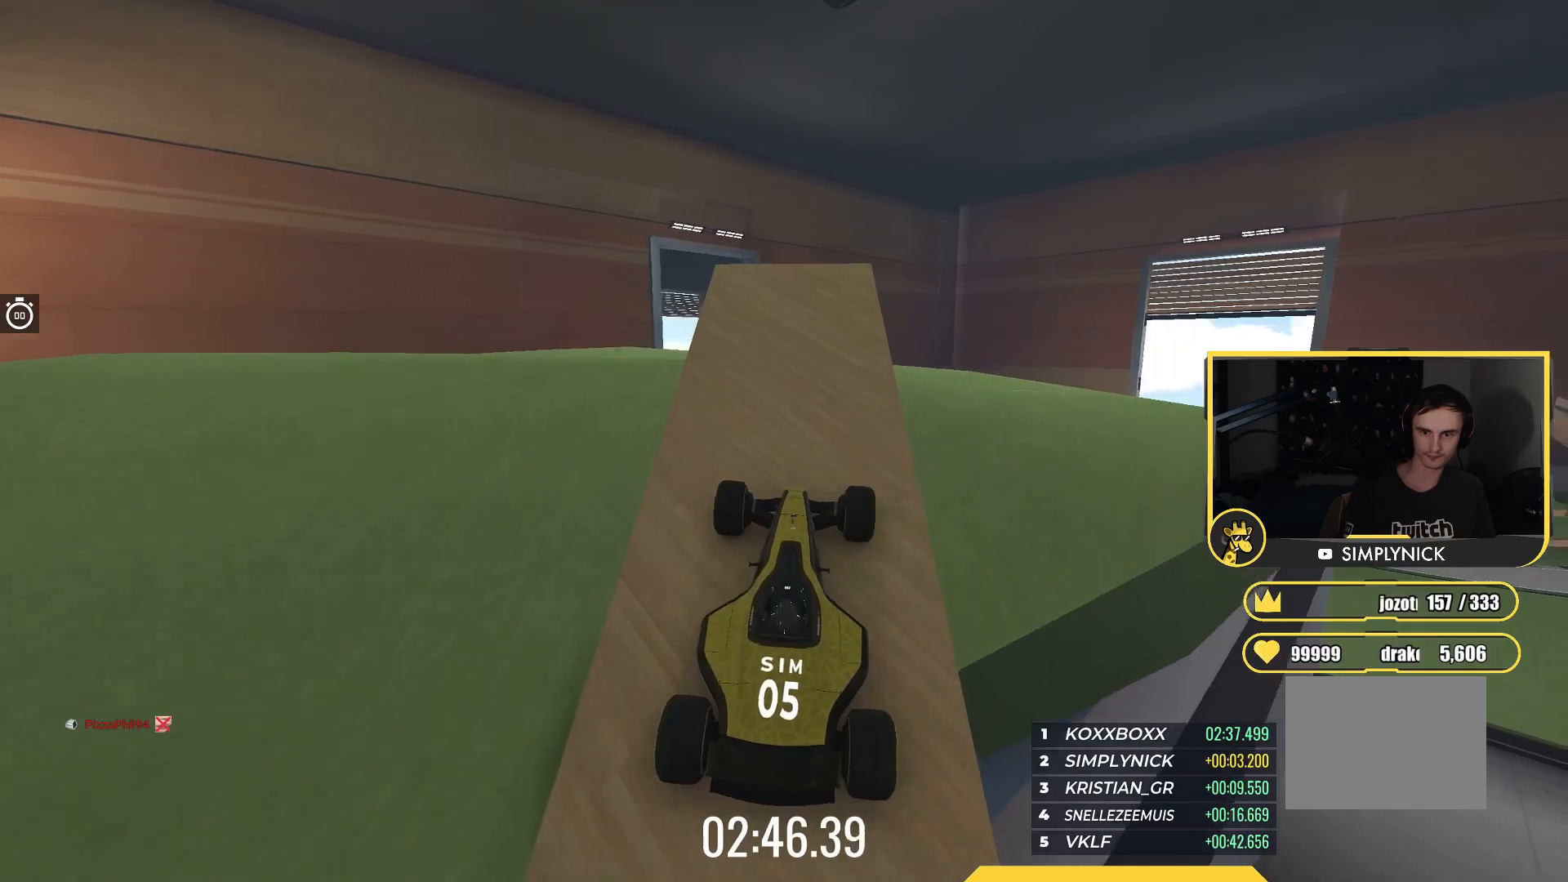
{"keys": ["left", "up"], "events": [[100, "left", "down"], [200, "left", "up"], [350, "left", "down"]]}
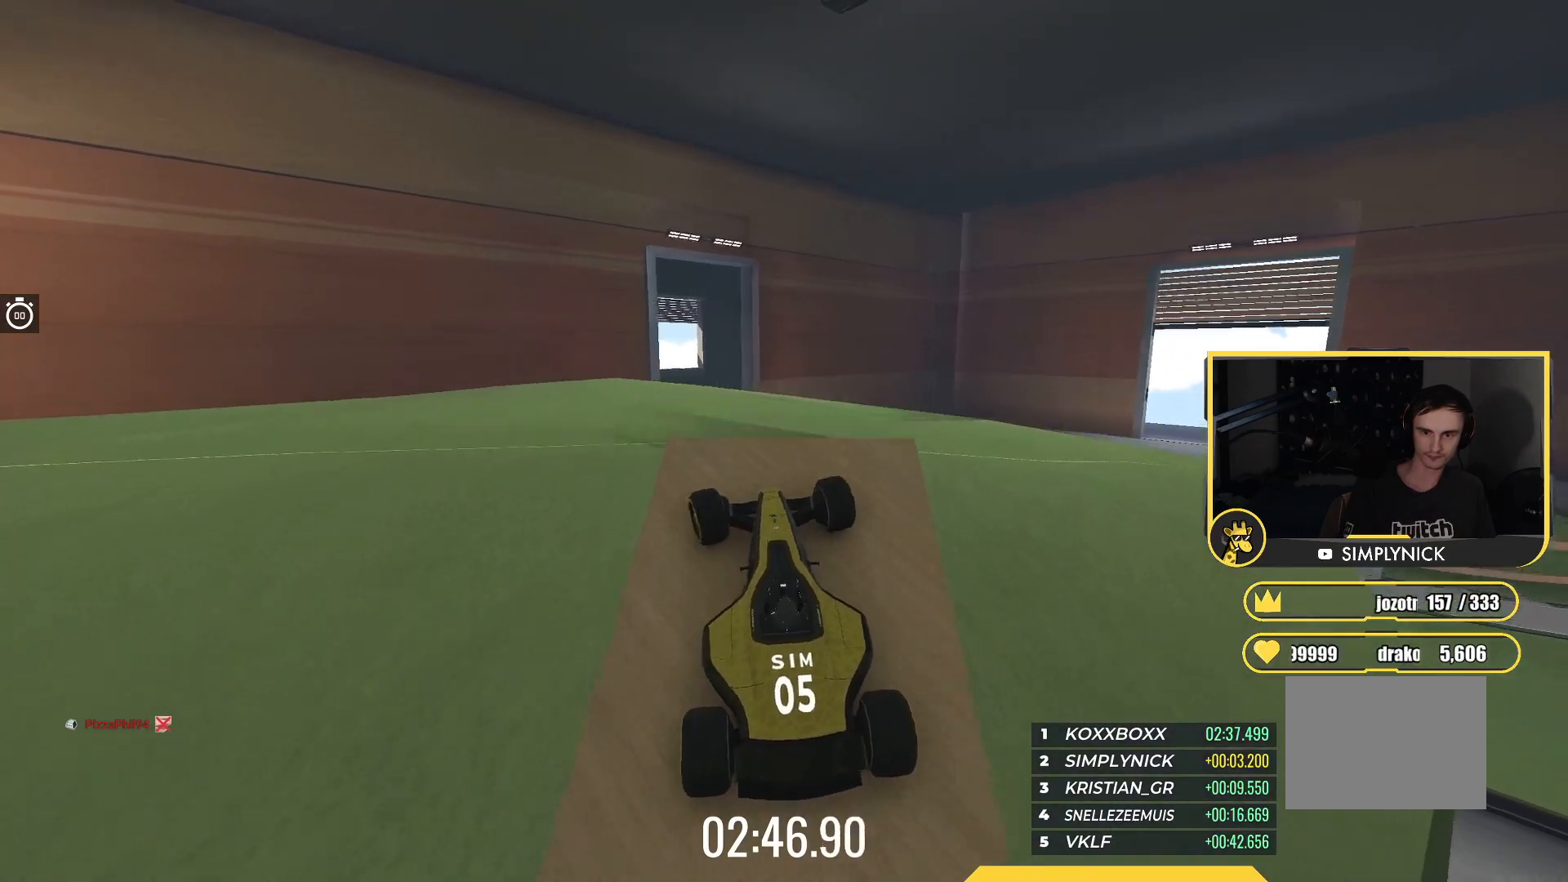
{"keys": ["down", "right", "up"], "events": [[83, "left", "up"], [183, "left", "down"], [250, "left", "up"], [450, "right", "down"], [500, "down", "down"]]}
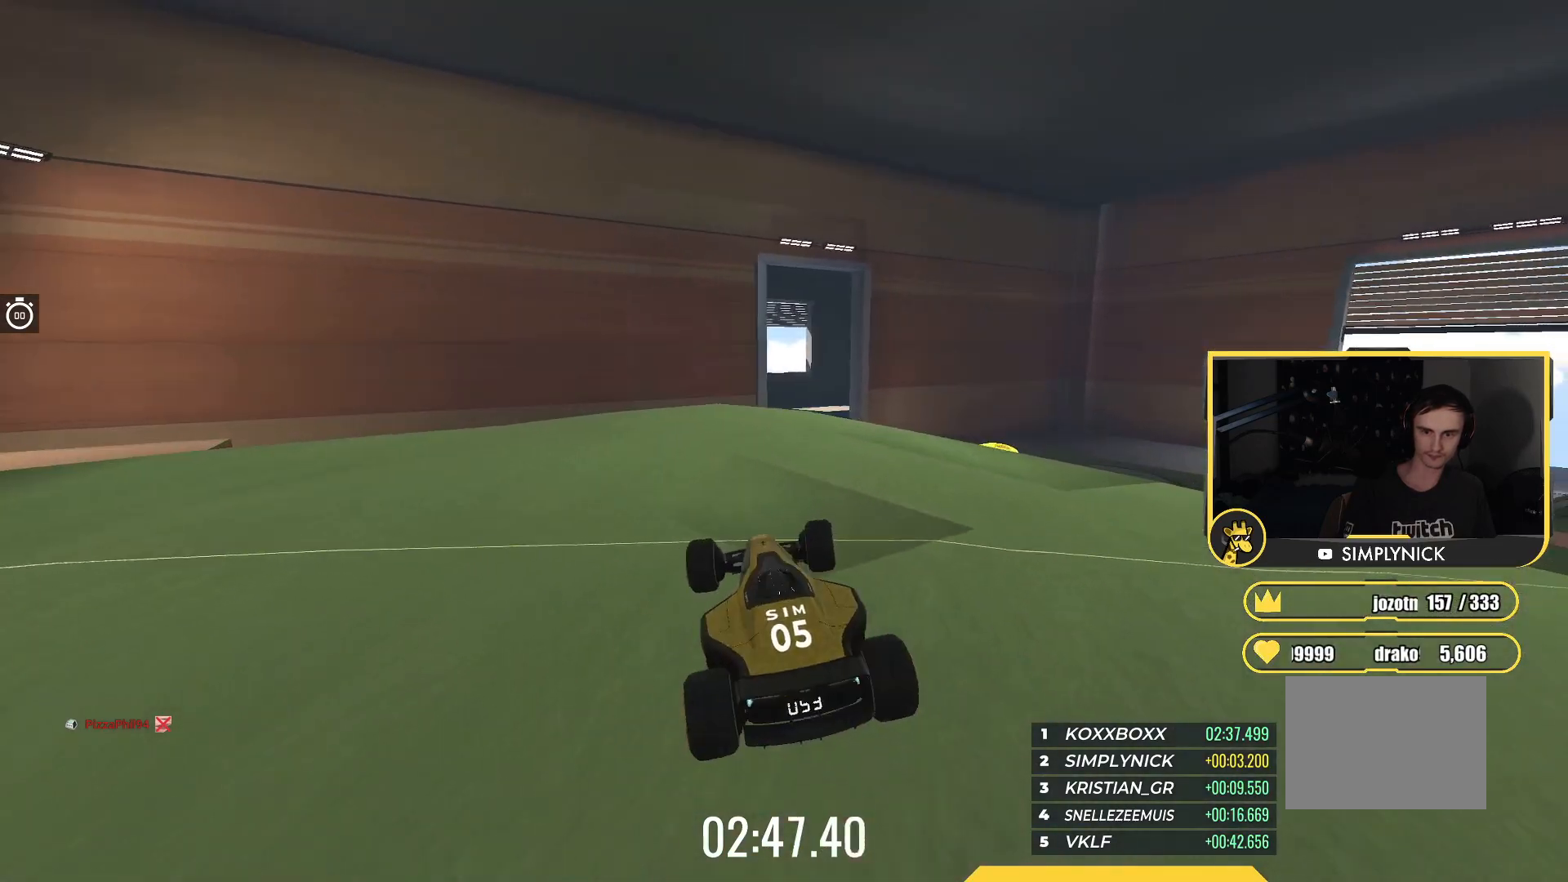
{"keys": ["right", "up"], "events": [[133, "down", "up"]]}
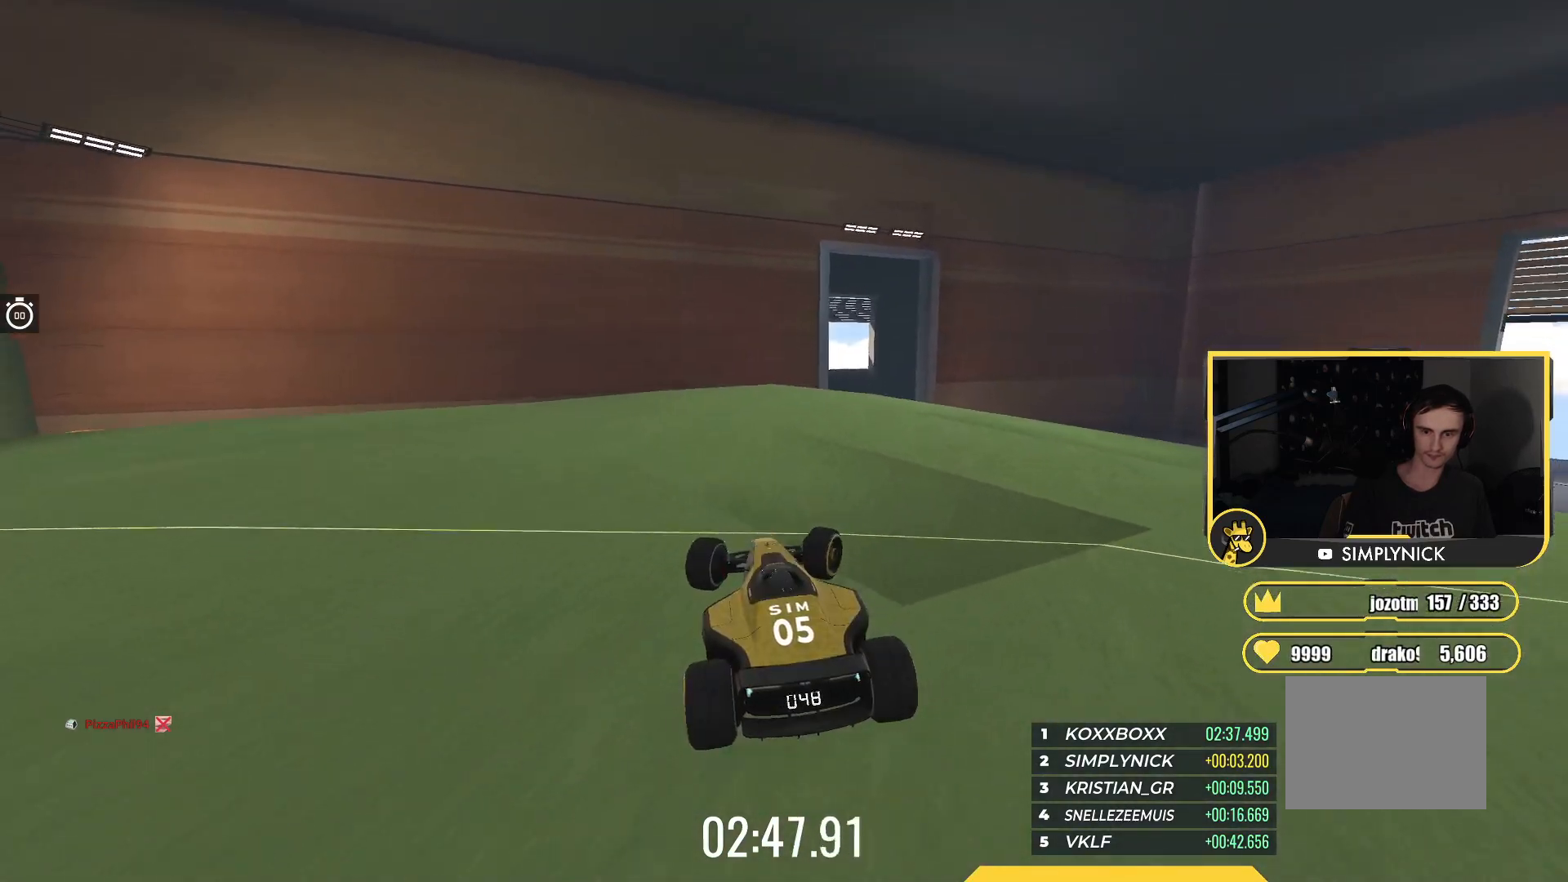
{"keys": ["right", "up"], "events": [[300, "right", "up"], [467, "right", "down"]]}
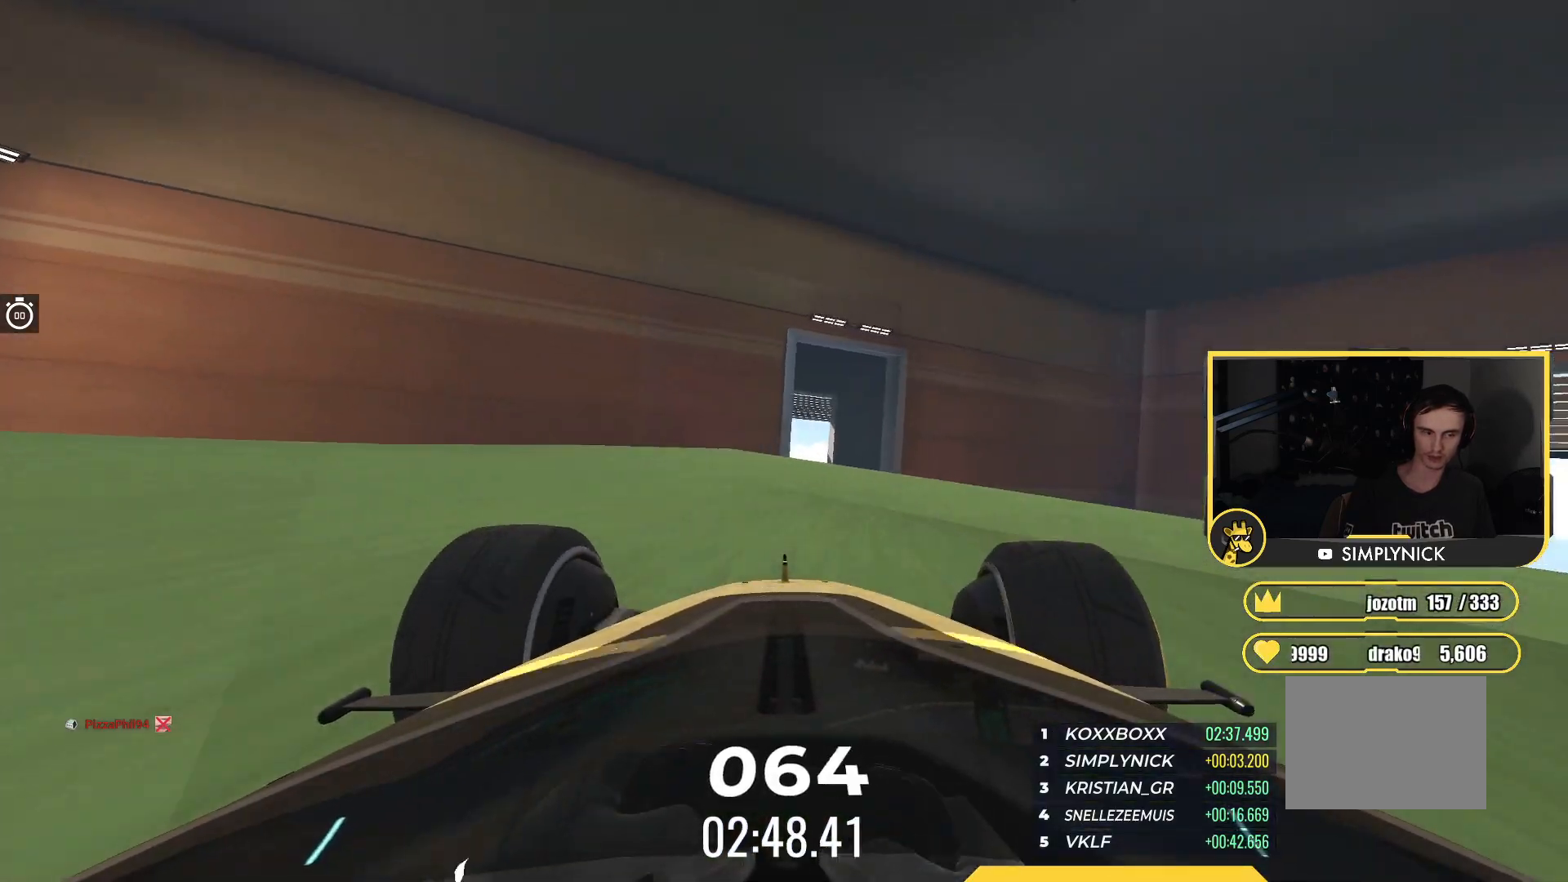
{"keys": ["up"], "events": [[83, "right", "up"], [283, "right", "down"], [383, "right", "up"]]}
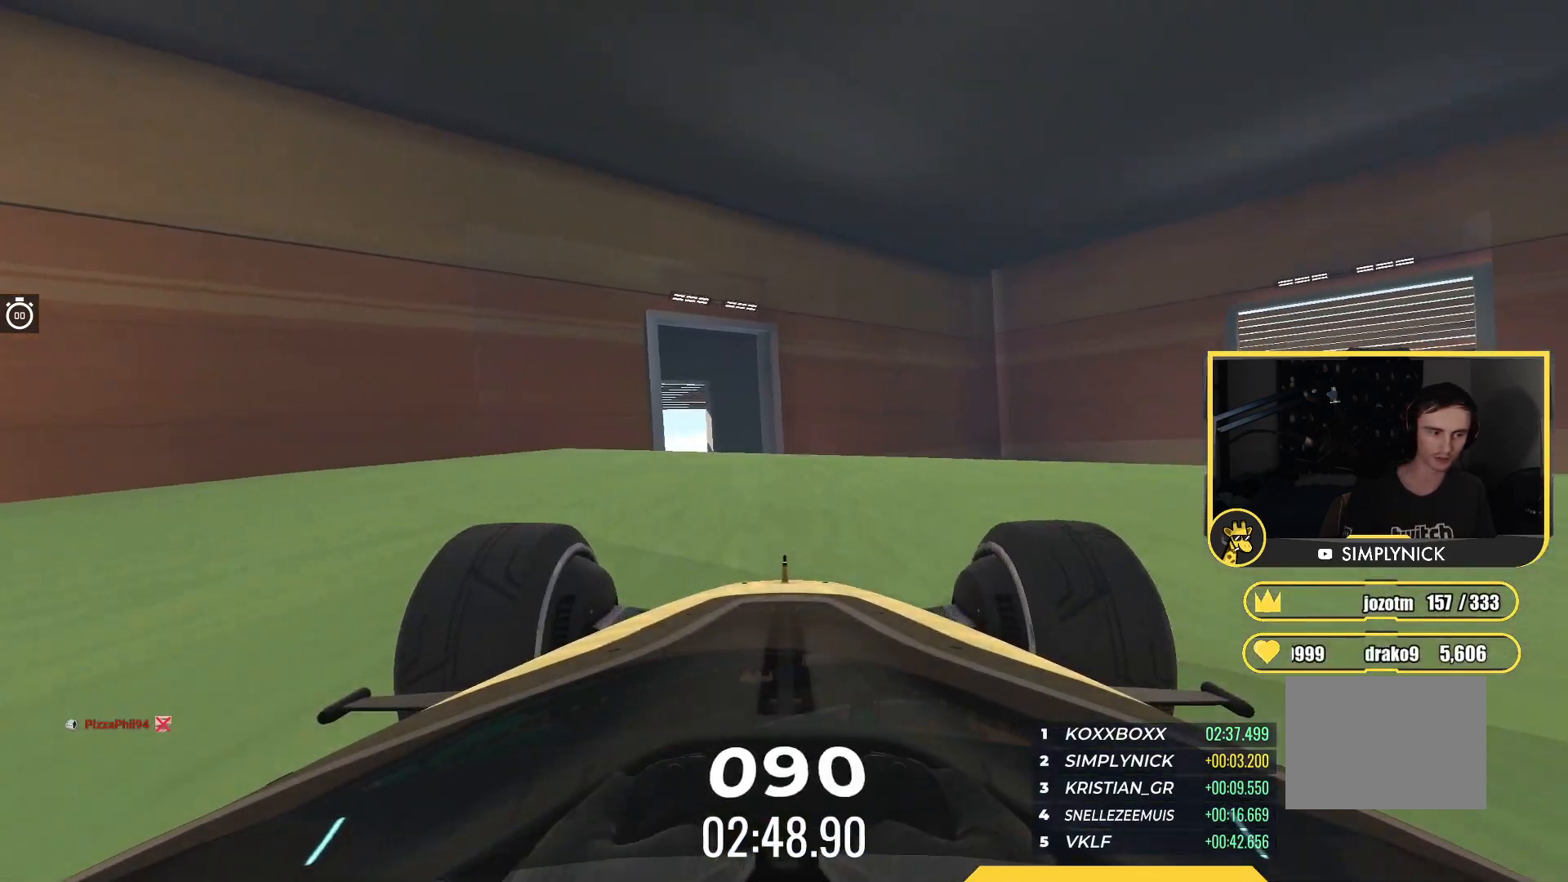
{"keys": ["up"], "events": [[183, "right", "down"], [283, "right", "up"]]}
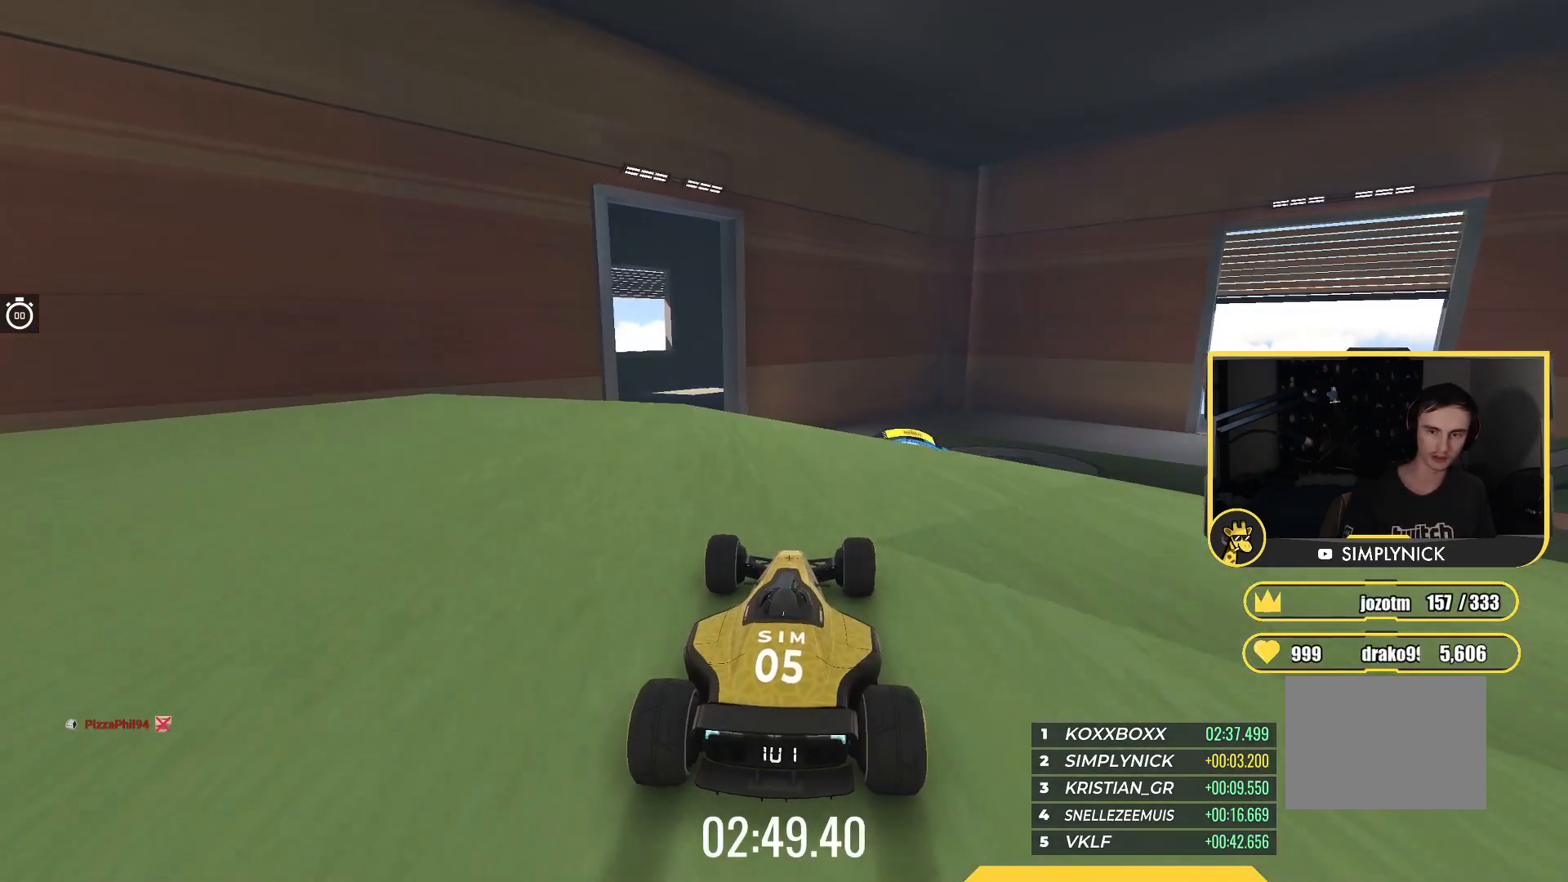
{"keys": ["up"], "events": []}
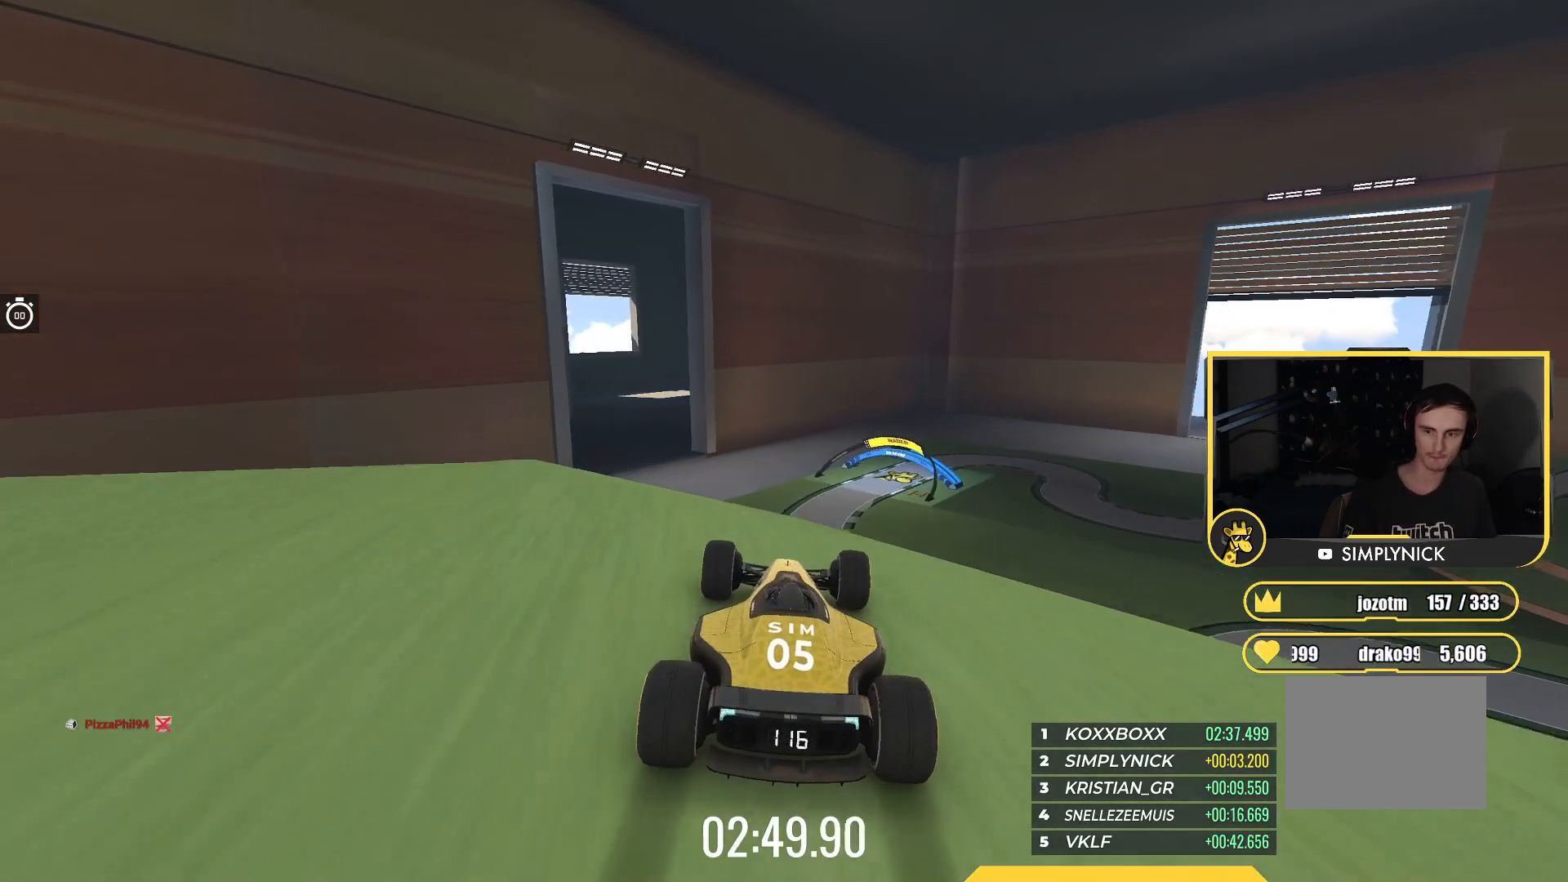
{"keys": ["down", "left", "up"], "events": [[67, "right", "down"], [150, "right", "up"], [333, "left", "down"], [400, "down", "down"]]}
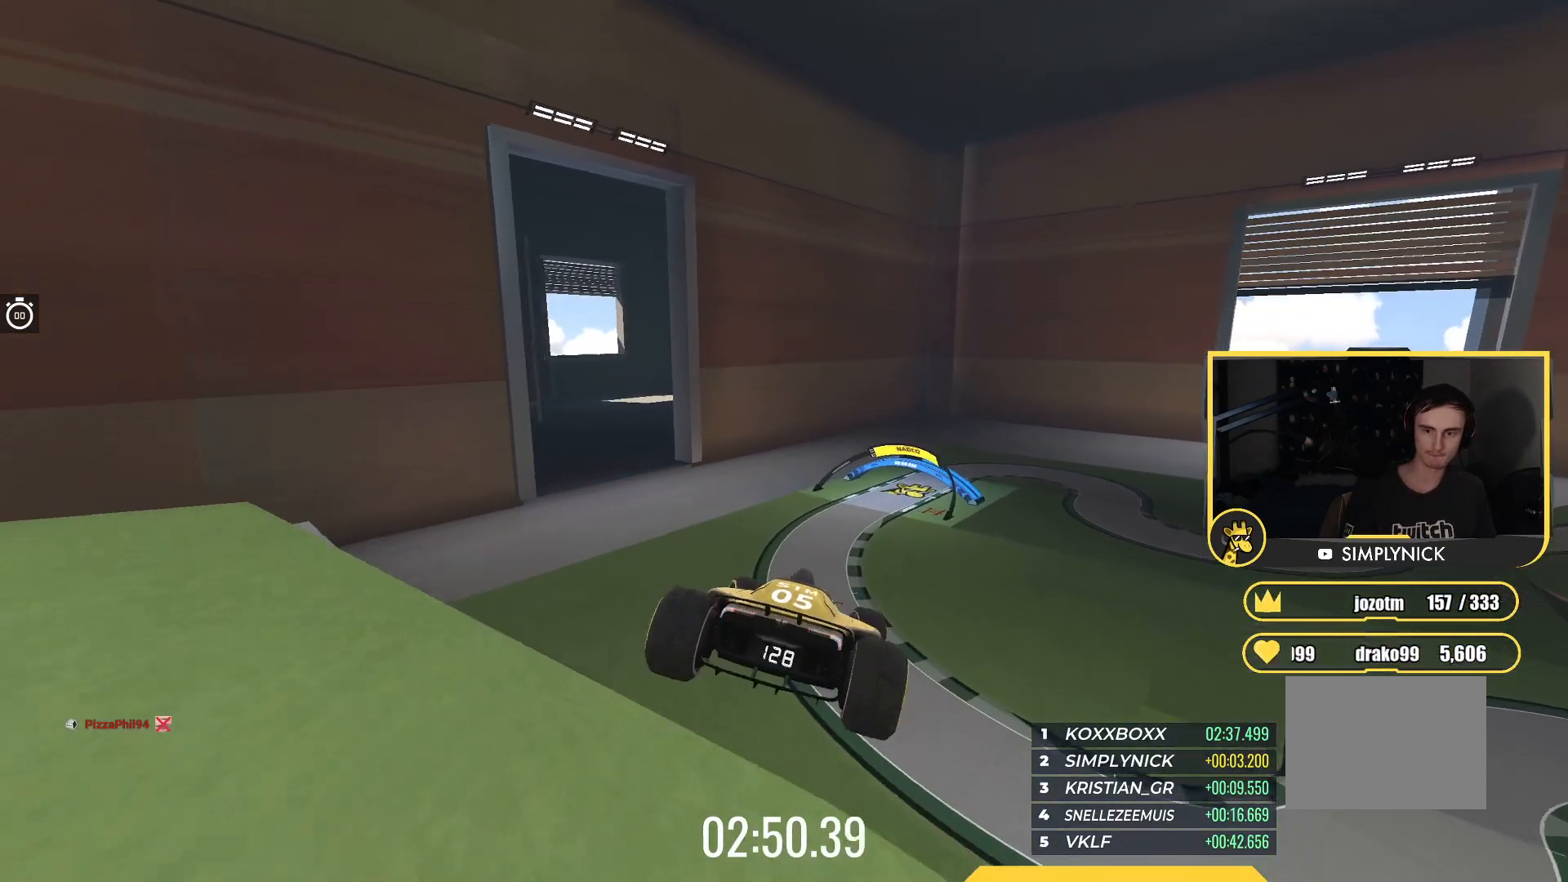
{"keys": ["left", "up"], "events": [[83, "down", "up"]]}
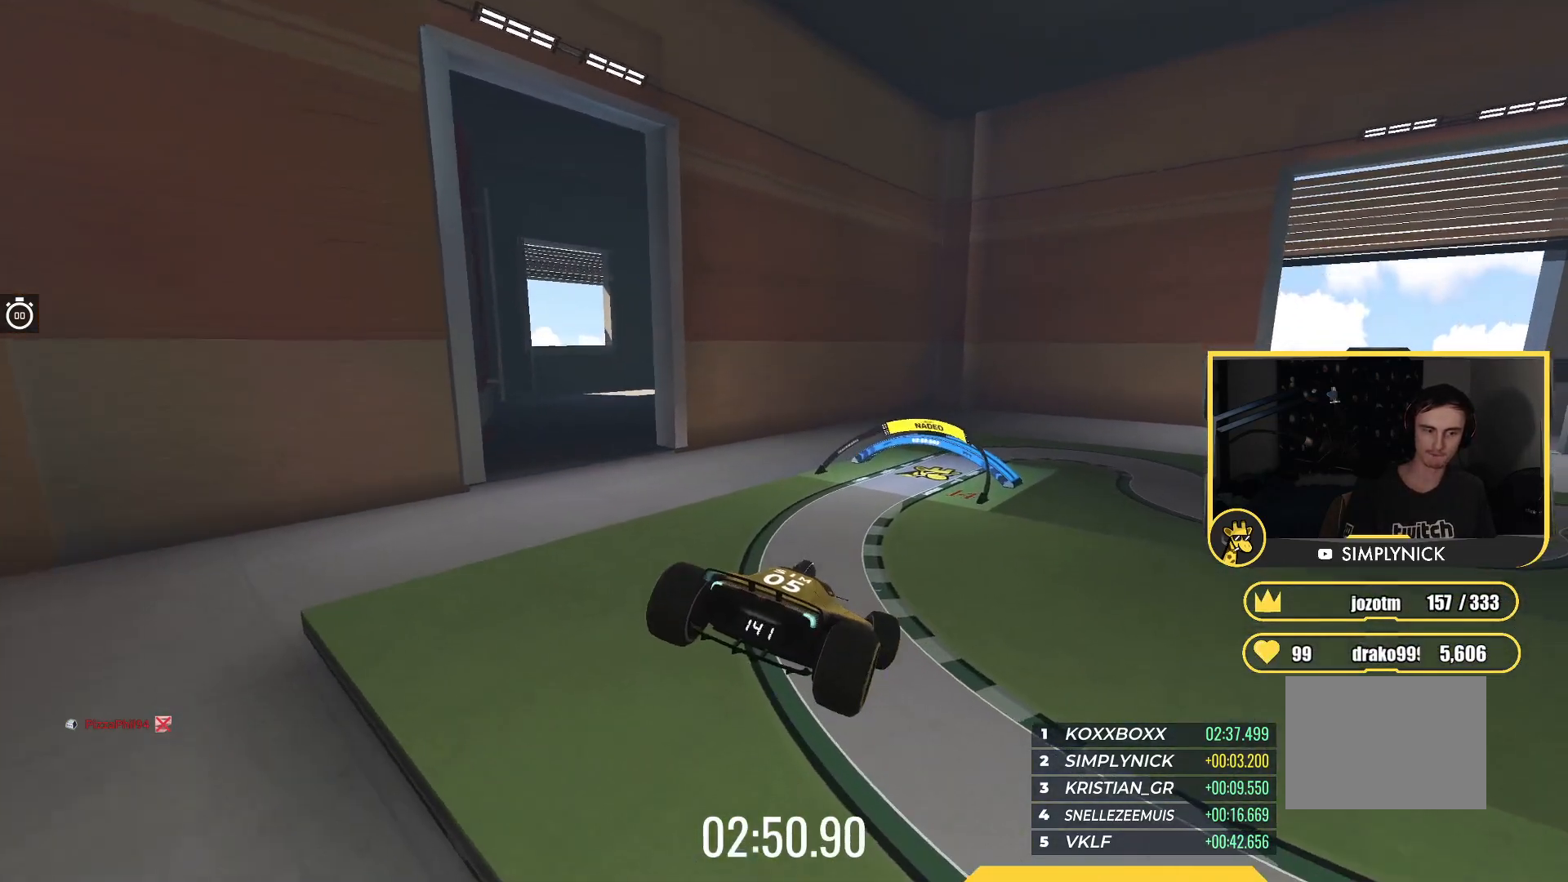
{"keys": ["left", "up"], "events": []}
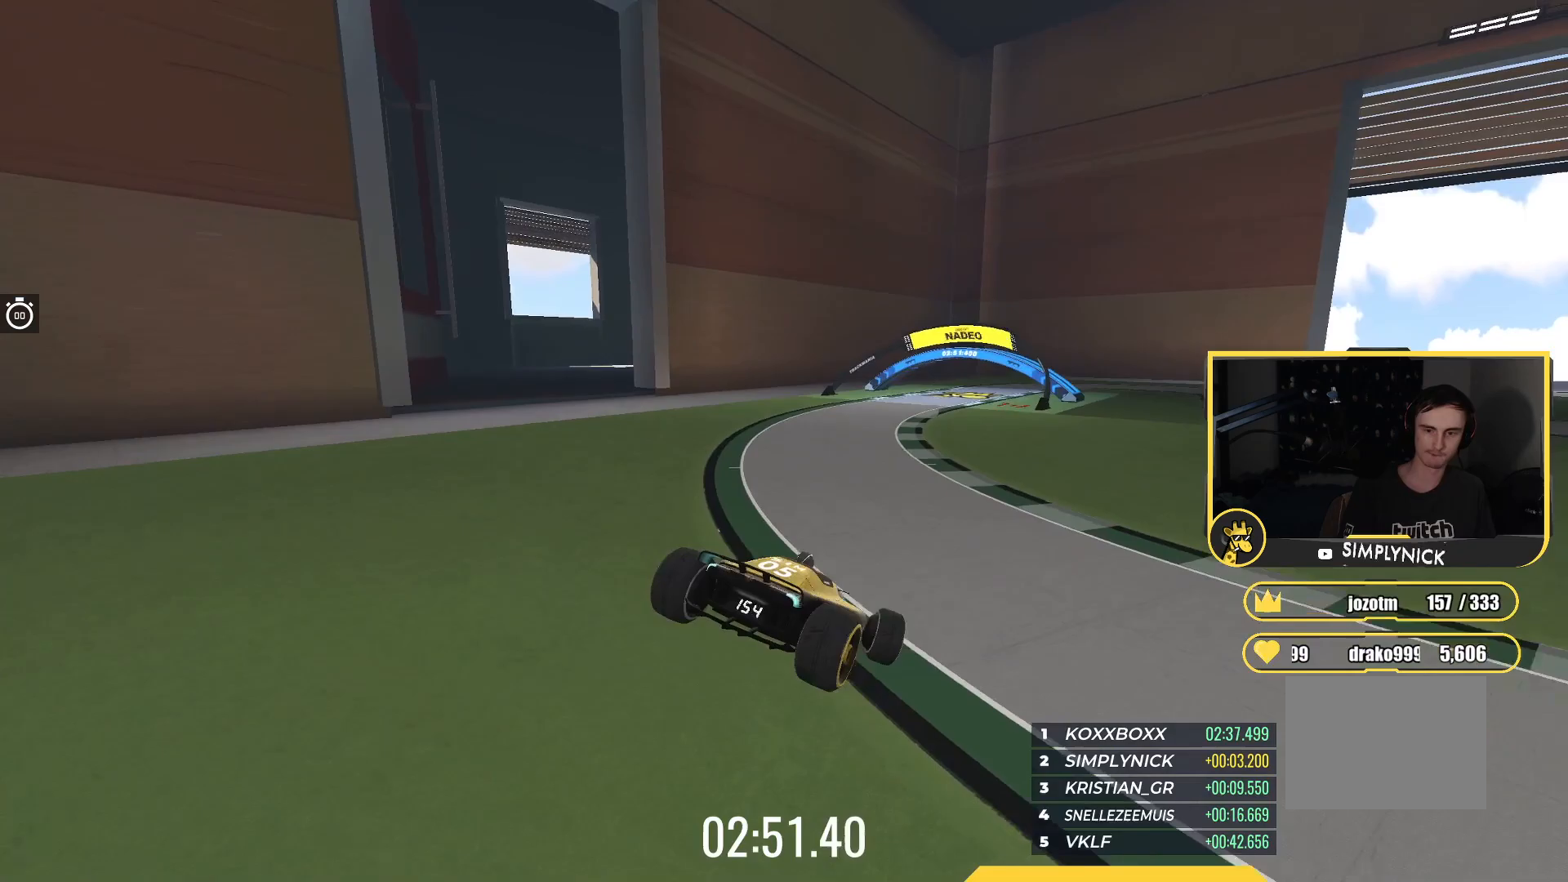
{"keys": ["up"], "events": [[250, "left", "up"], [333, "right", "down"], [467, "right", "up"]]}
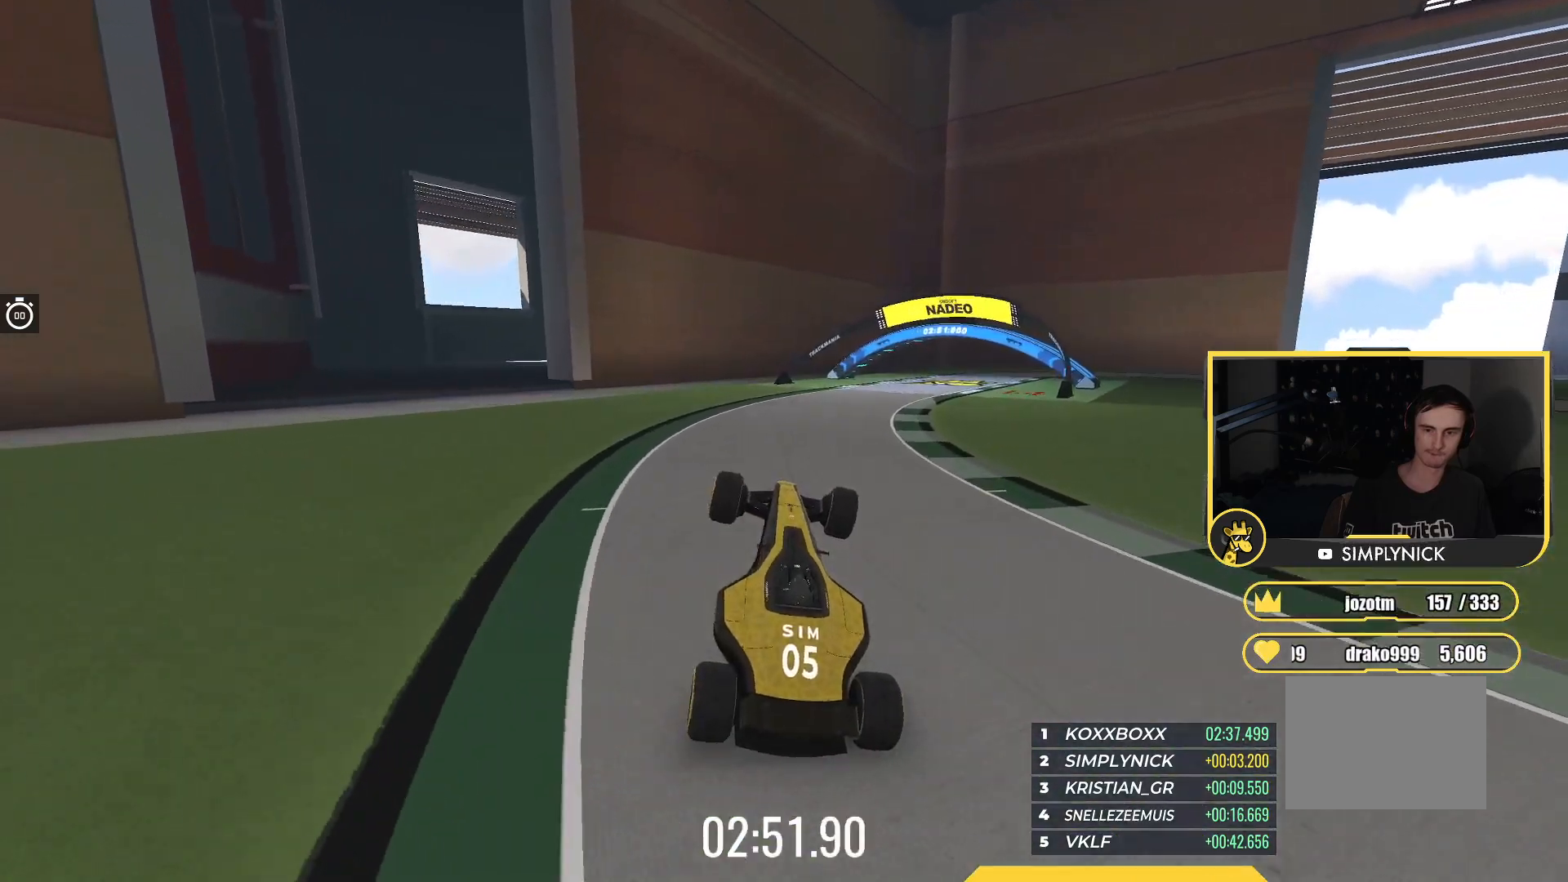
{"keys": ["up"], "events": []}
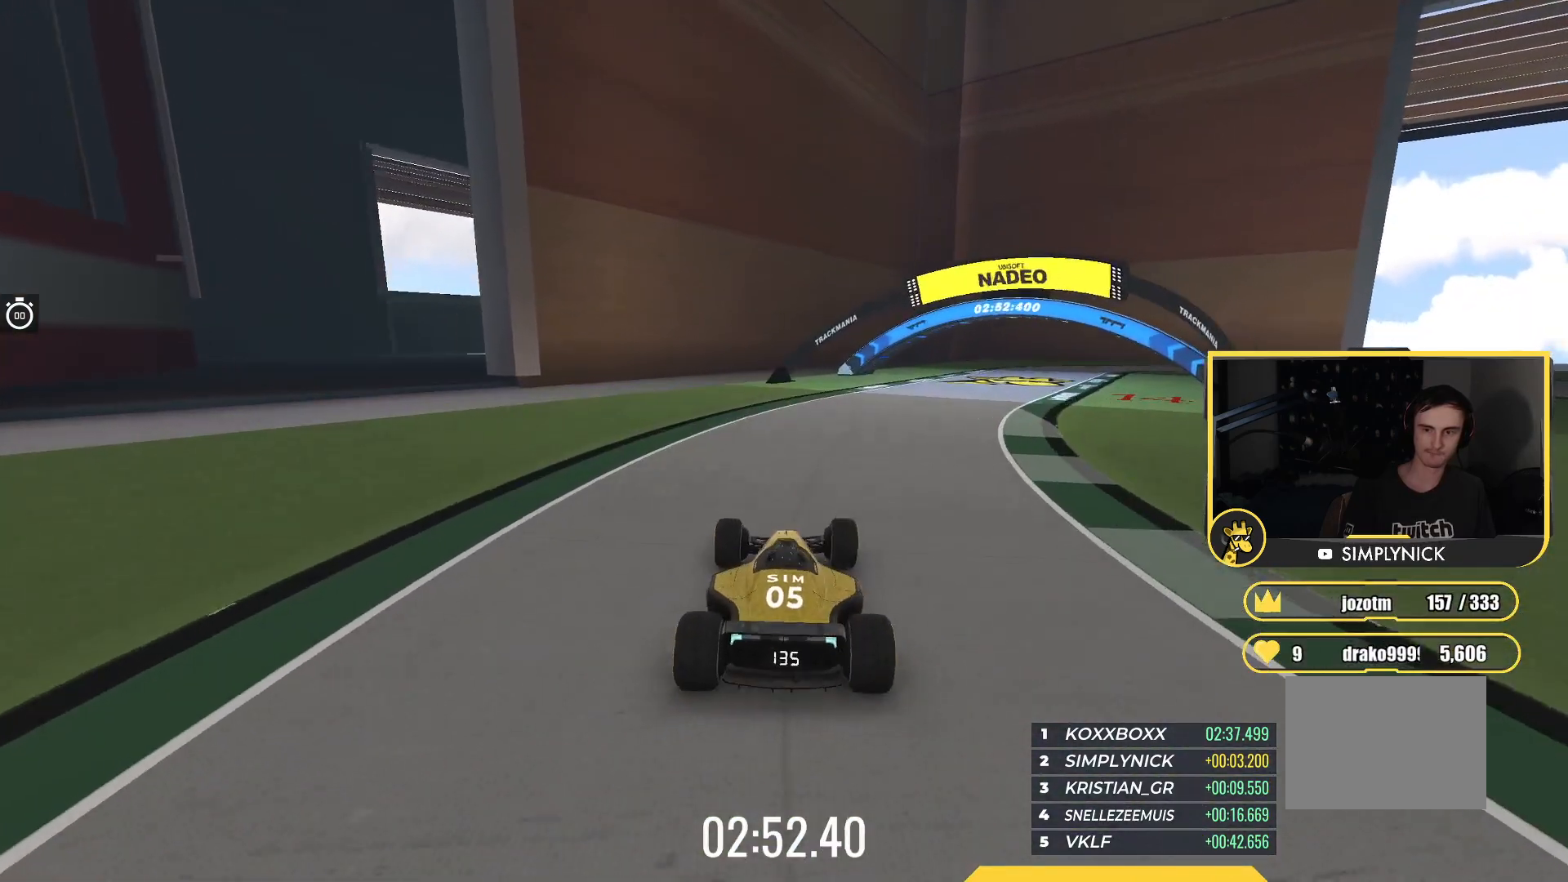
{"keys": ["right", "up"], "events": [[217, "right", "down"]]}
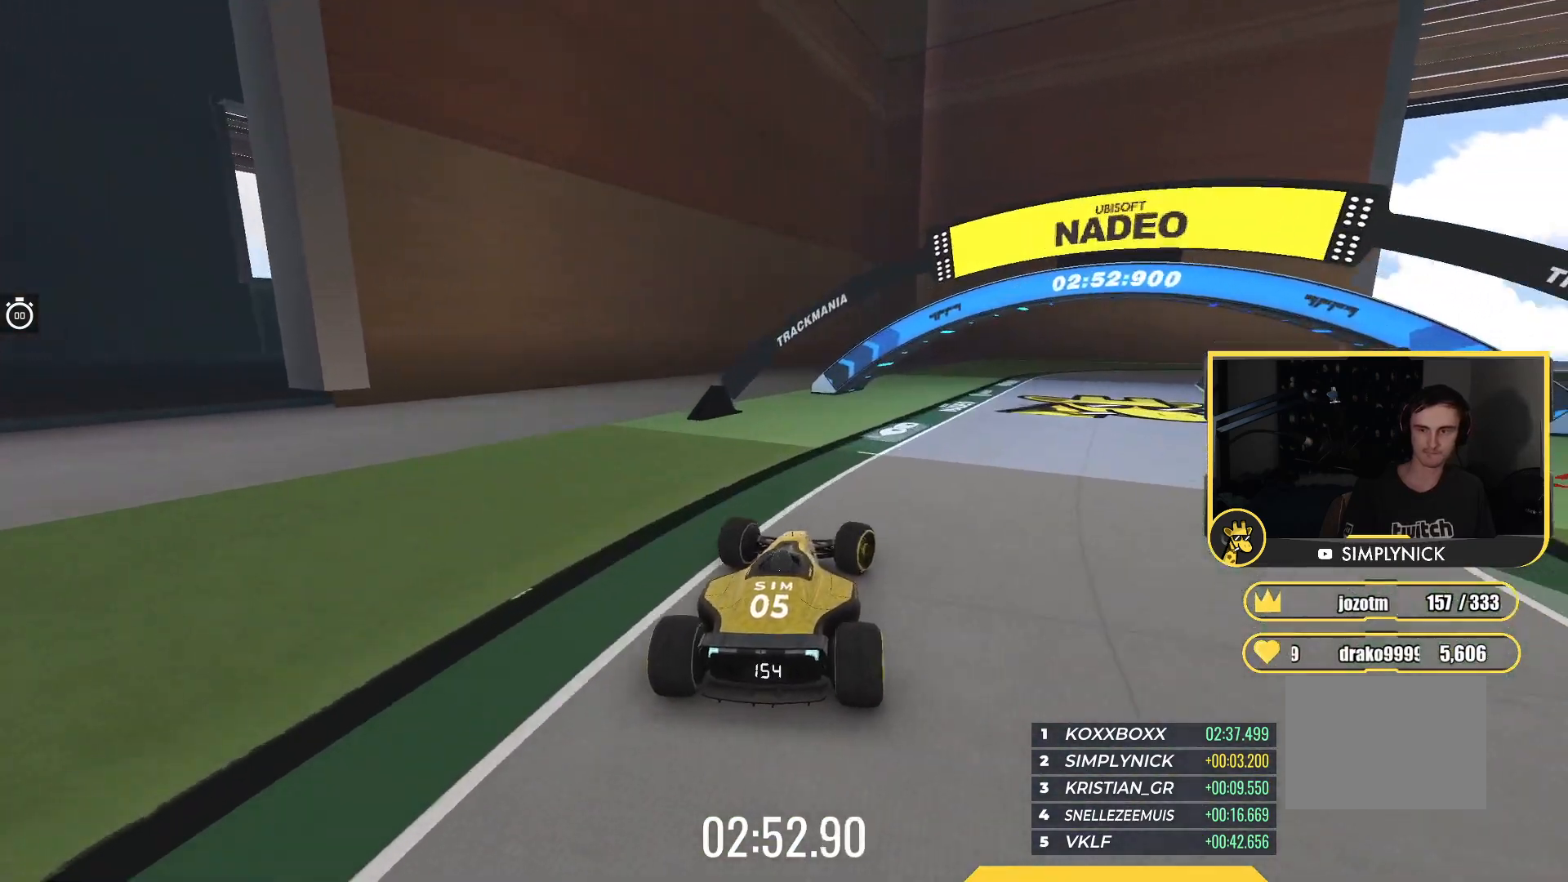
{"keys": ["right", "up"], "events": []}
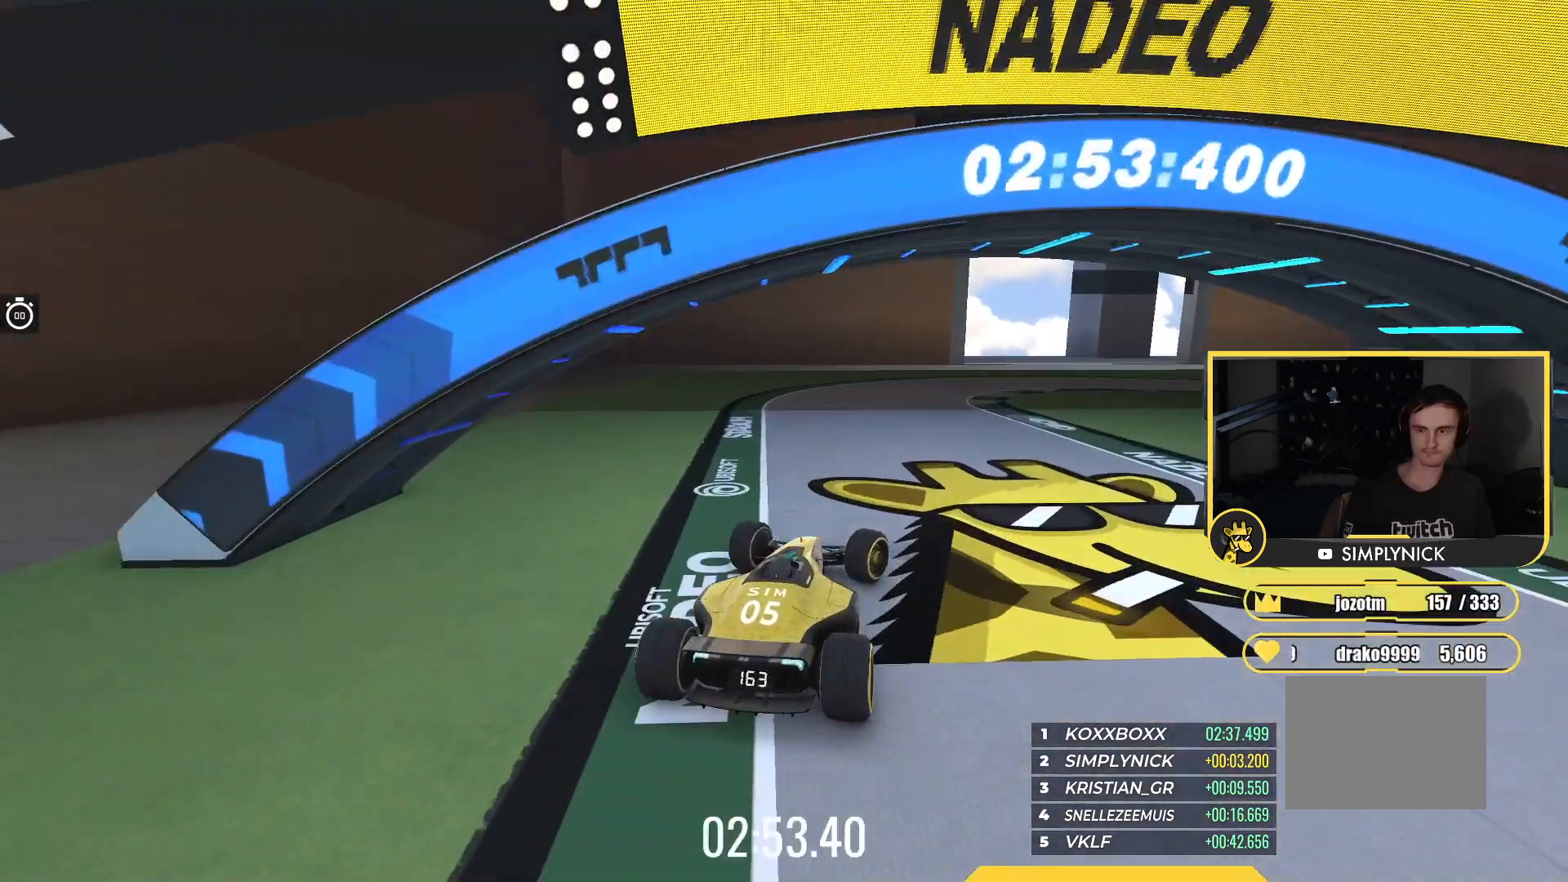
{"keys": ["right", "up"], "events": []}
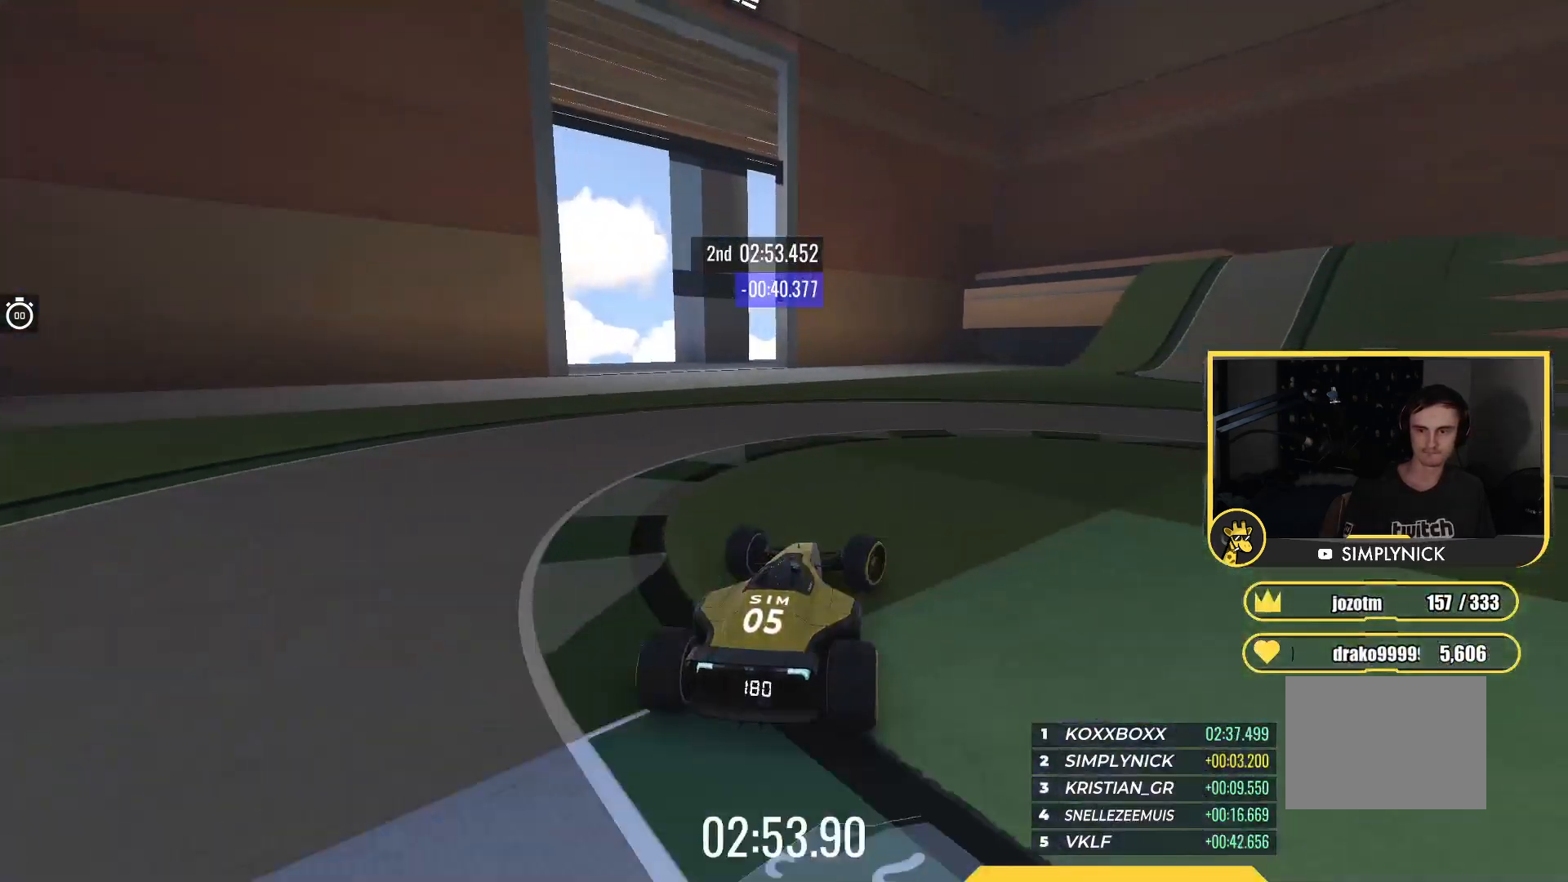
{"keys": ["right", "up"], "events": []}
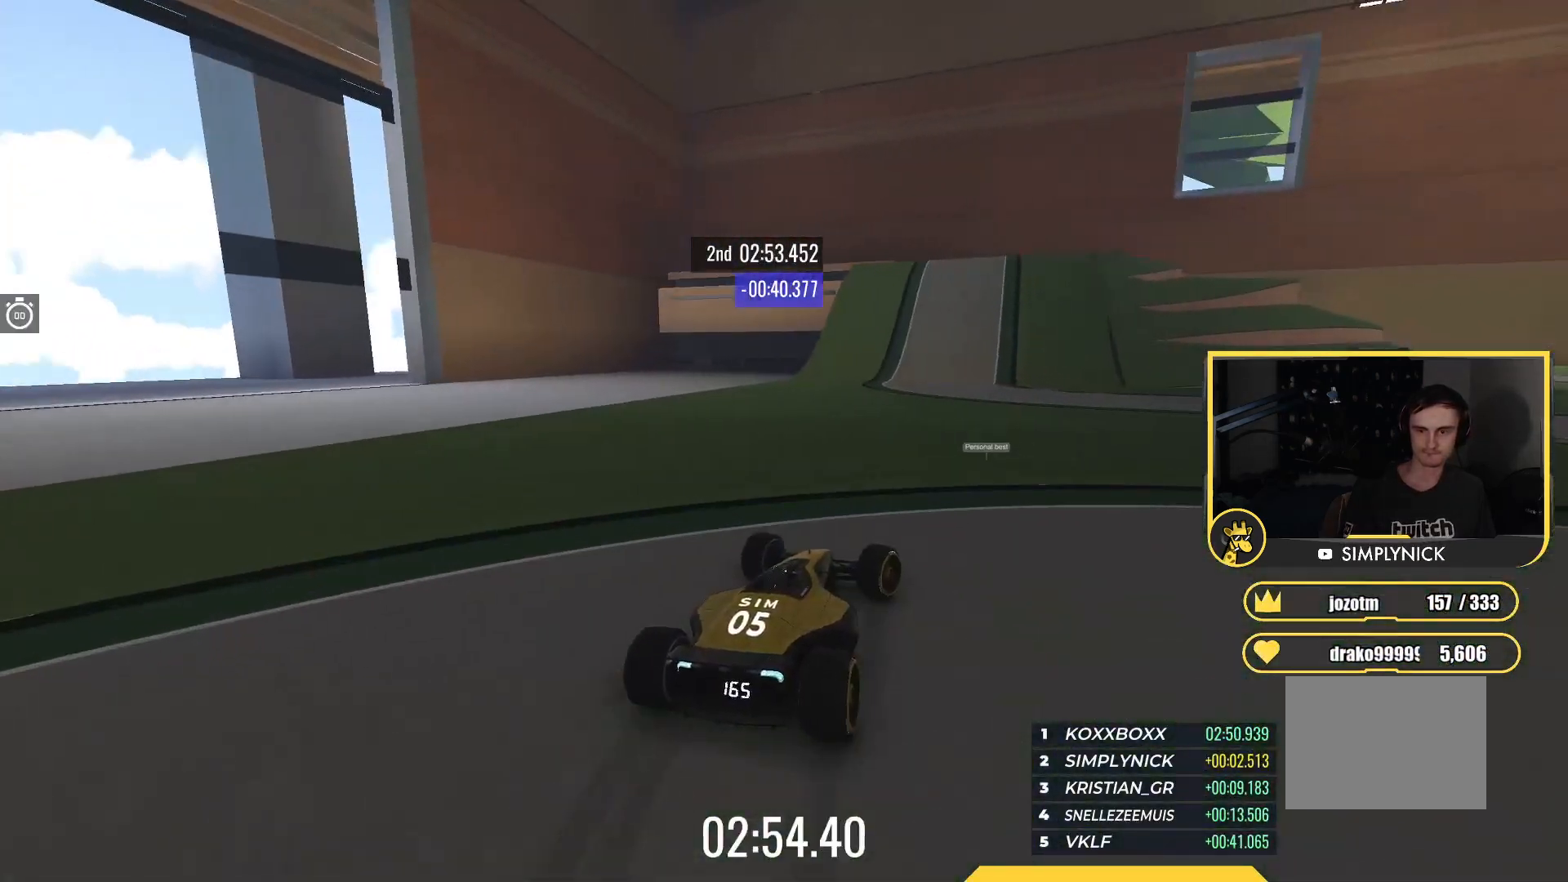
{"keys": ["up"], "events": [[33, "right", "up"], [167, "left", "down"], [333, "left", "up"]]}
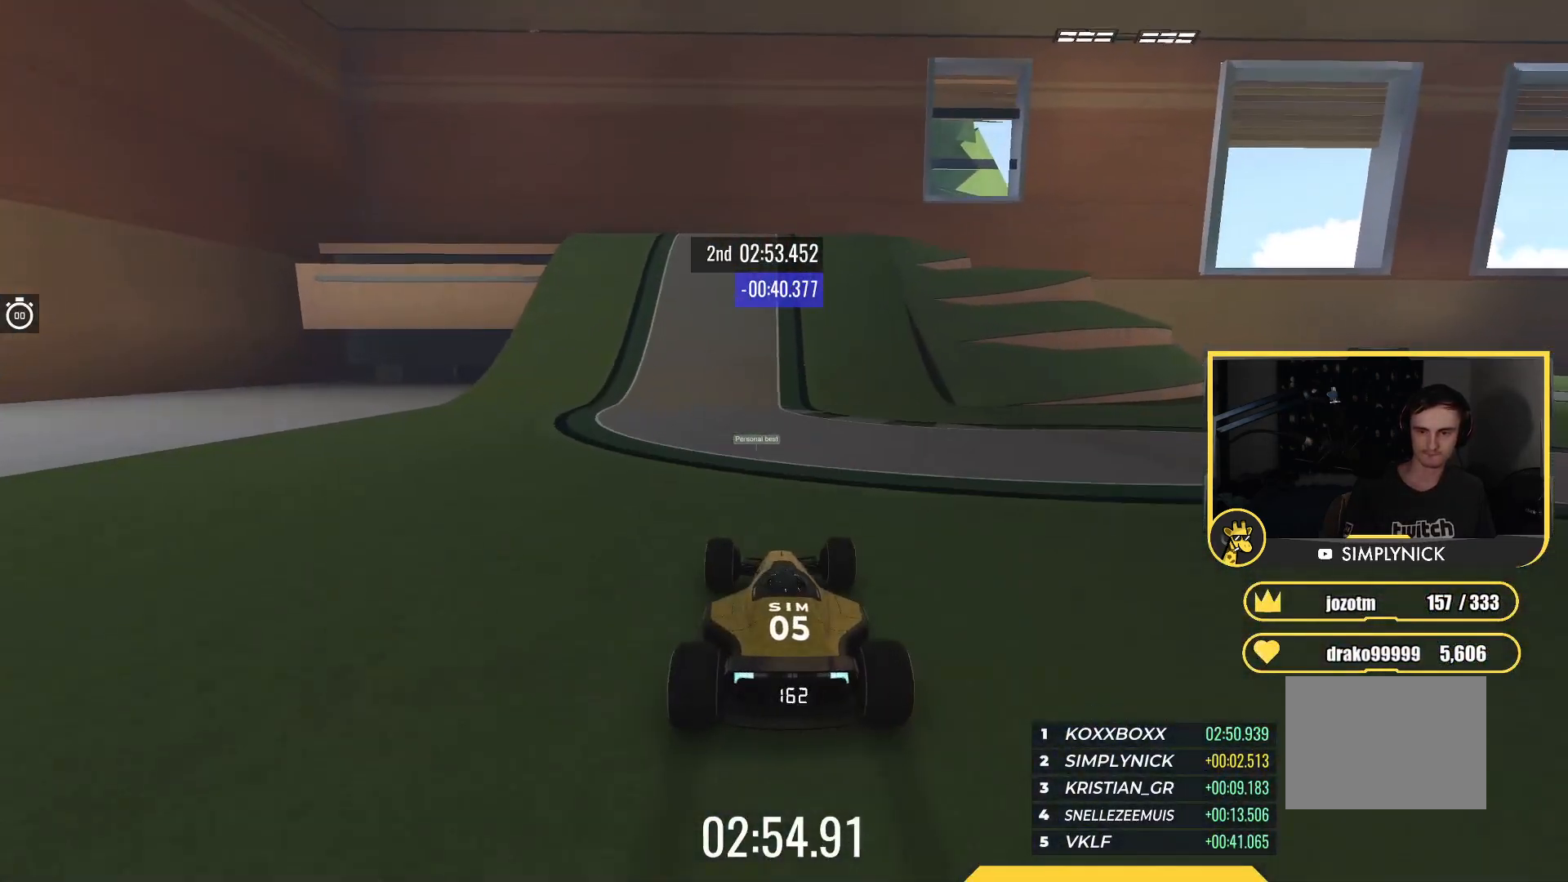
{"keys": ["left", "up"], "events": [[167, "left", "down"], [333, "left", "up"], [483, "left", "down"]]}
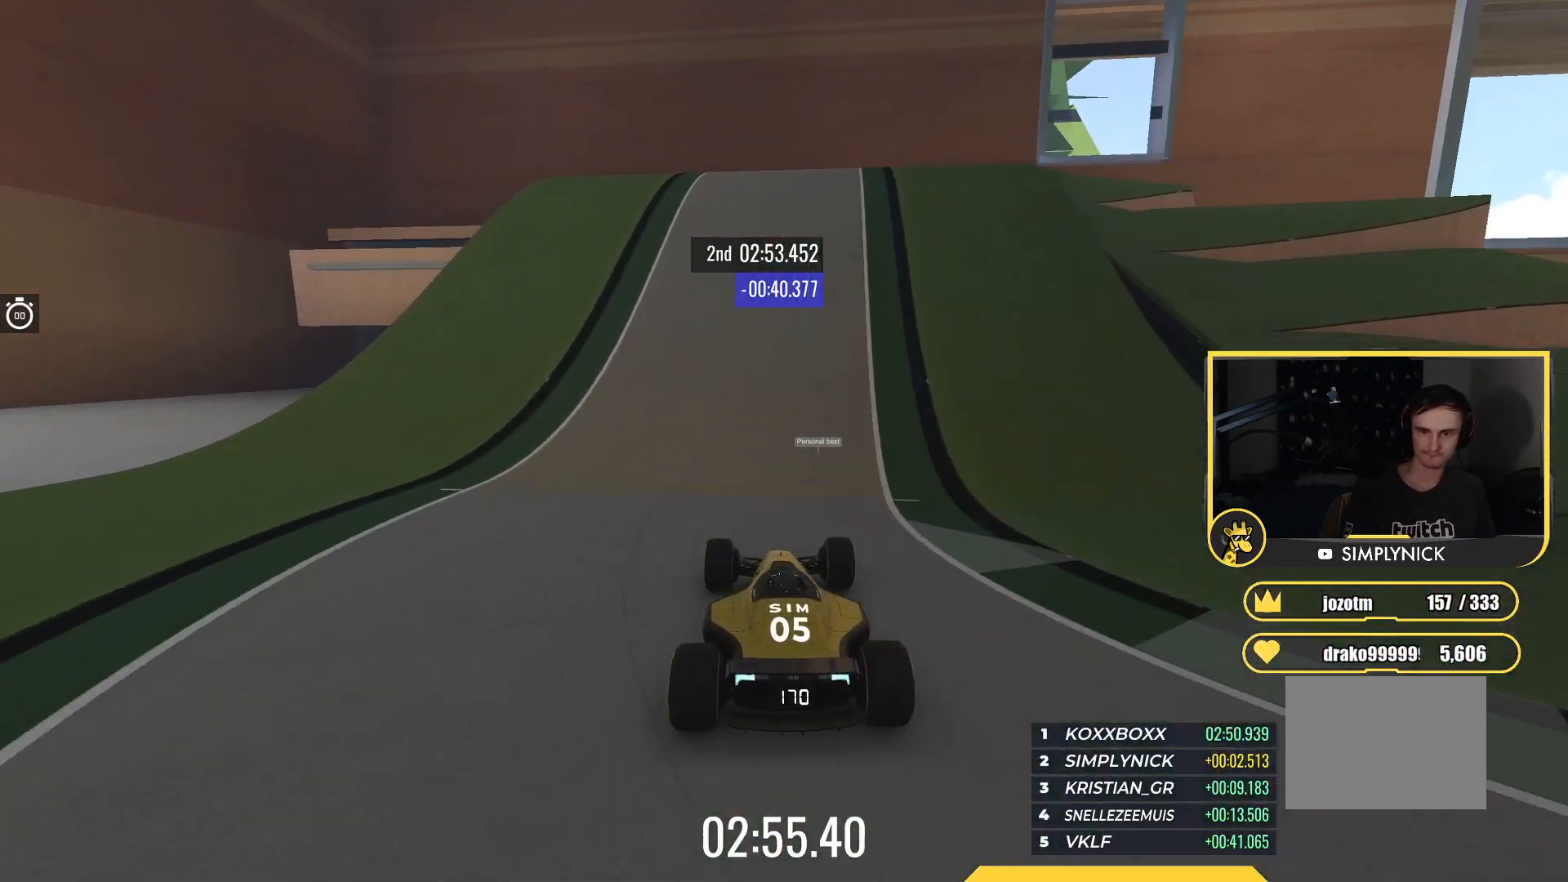
{"keys": ["left", "up"], "events": [[100, "left", "up"], [500, "left", "down"]]}
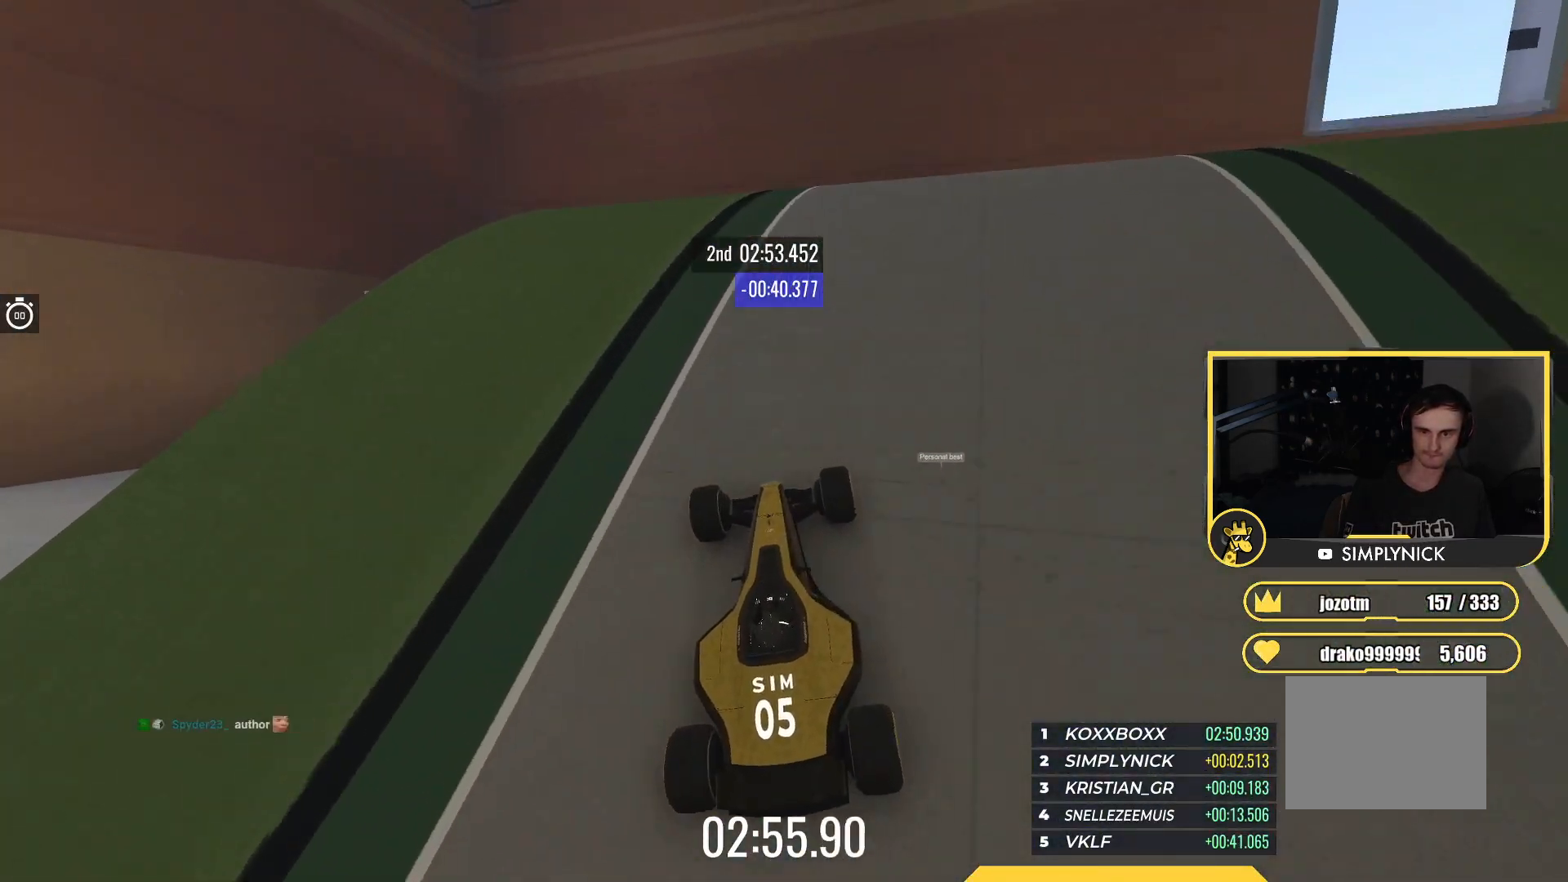
{"keys": ["up"], "events": [[167, "left", "up"]]}
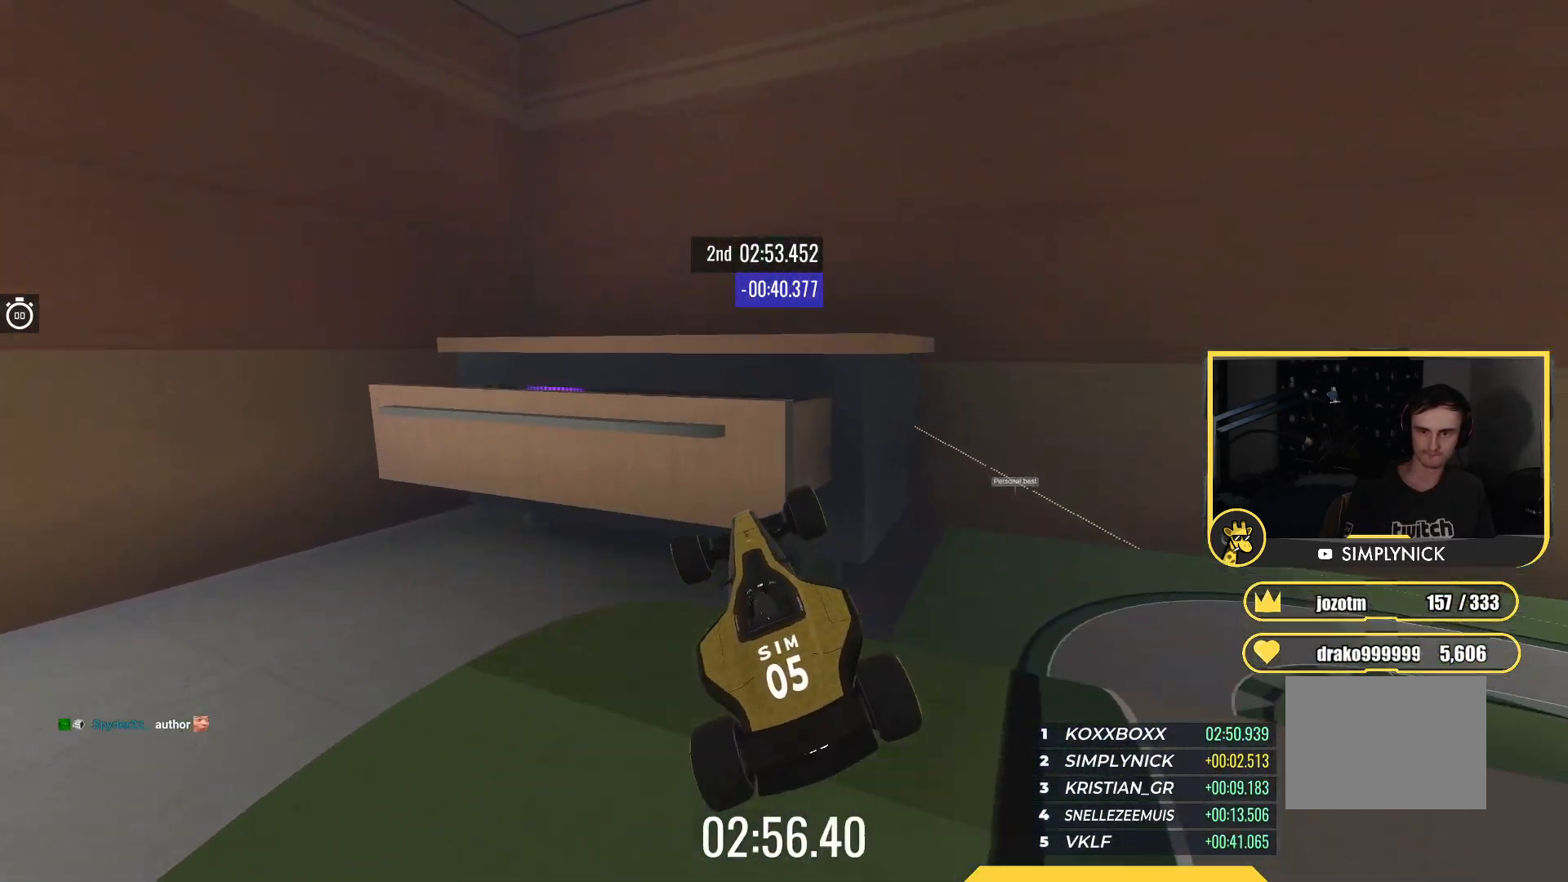
{"keys": [], "events": [[200, "up", "up"], [333, "up", "down"], [483, "up", "up"]]}
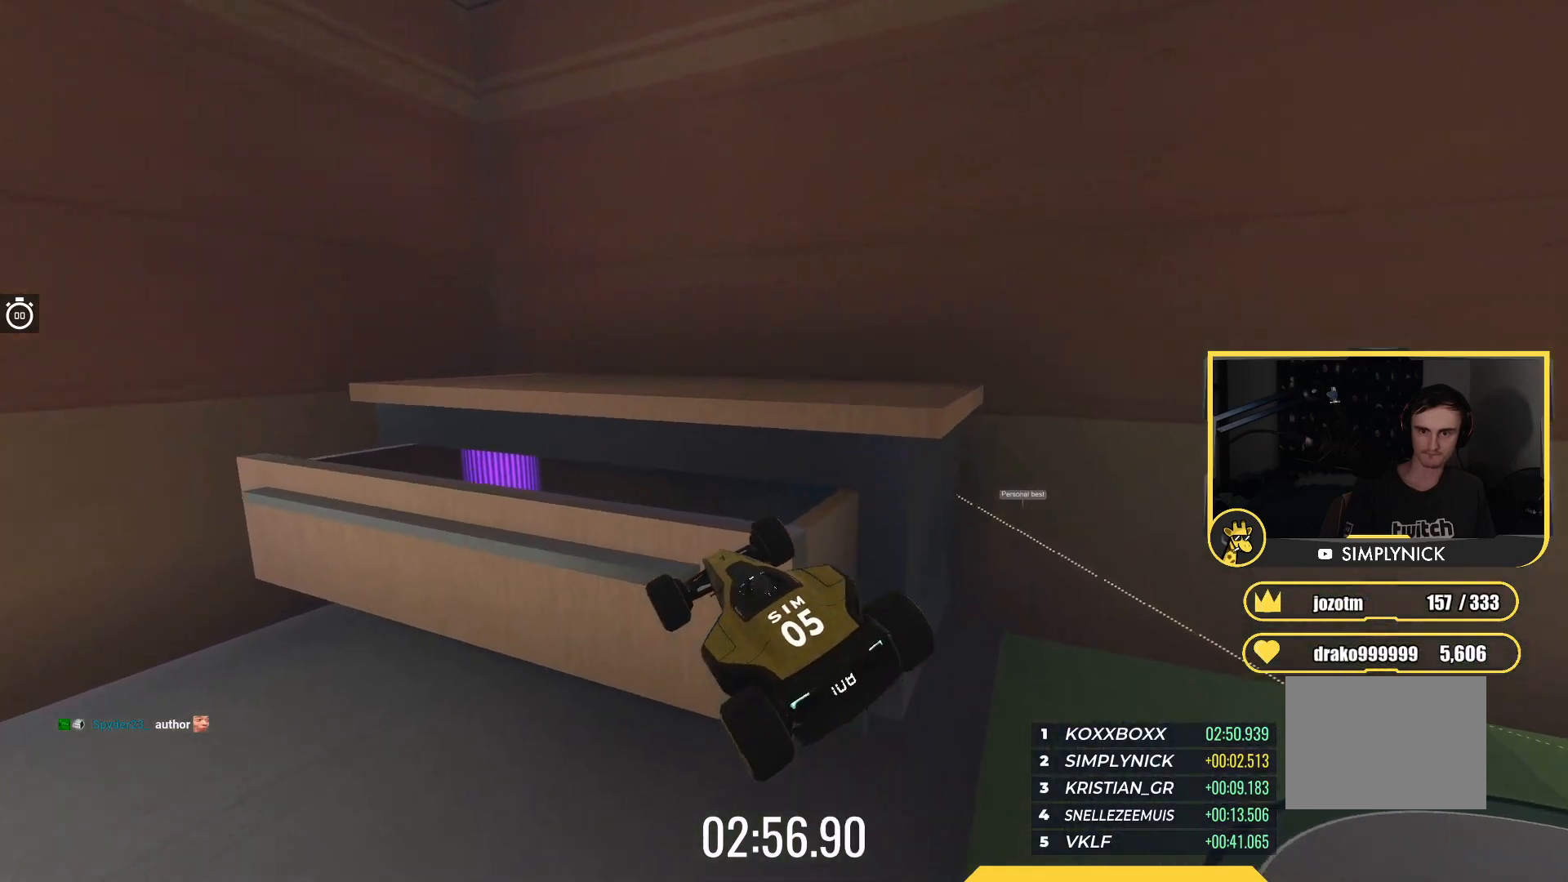
{"keys": ["left", "up"], "events": [[67, "right", "down"], [150, "up", "down"], [250, "right", "up"], [350, "left", "down"]]}
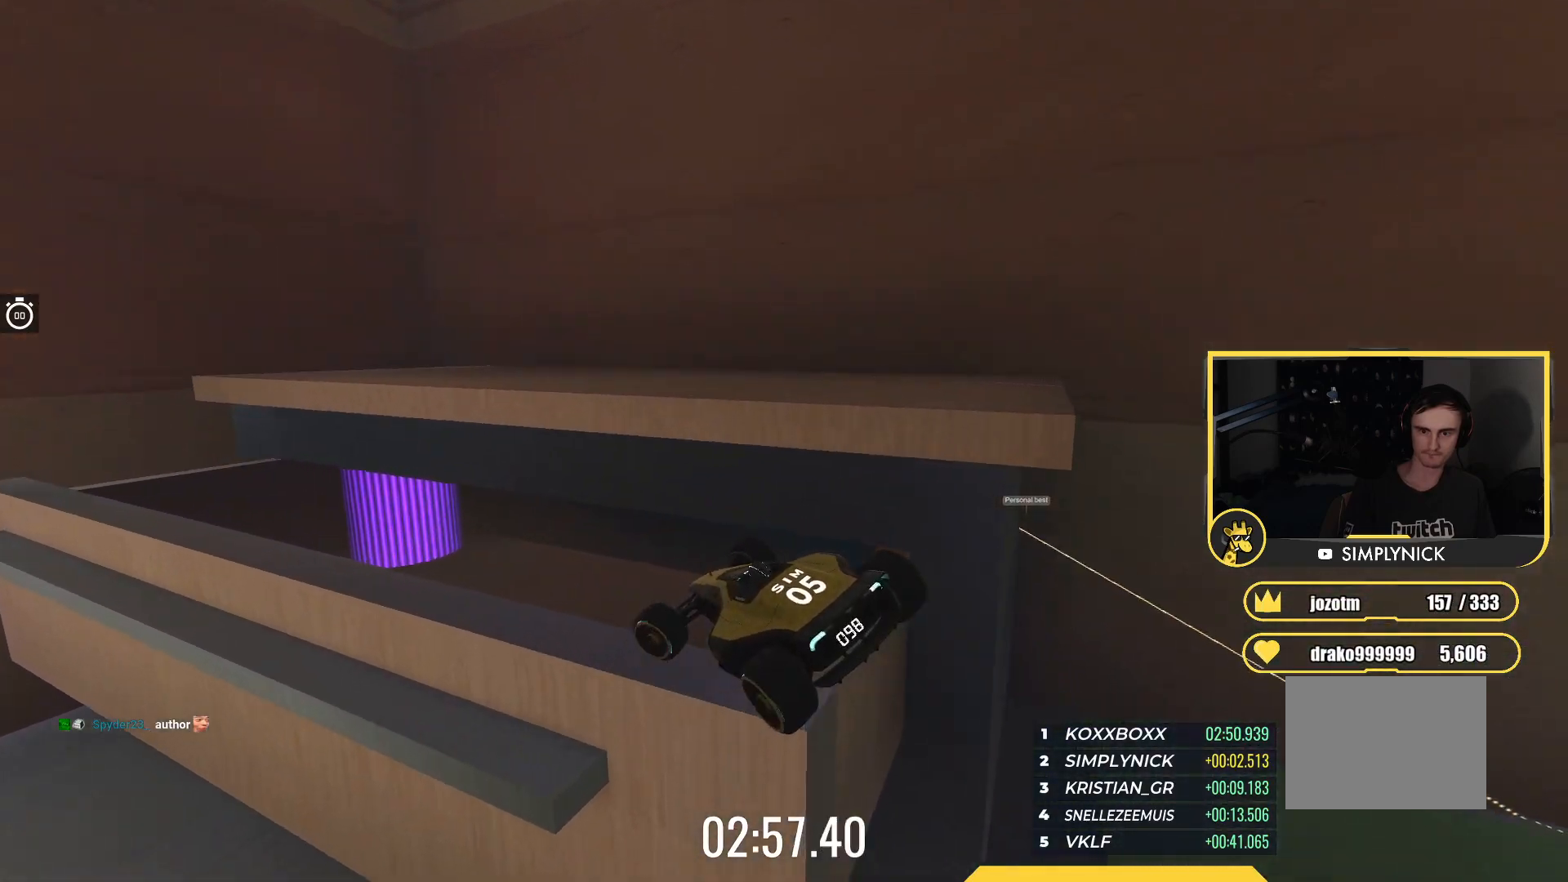
{"keys": ["left"], "events": [[233, "up", "up"]]}